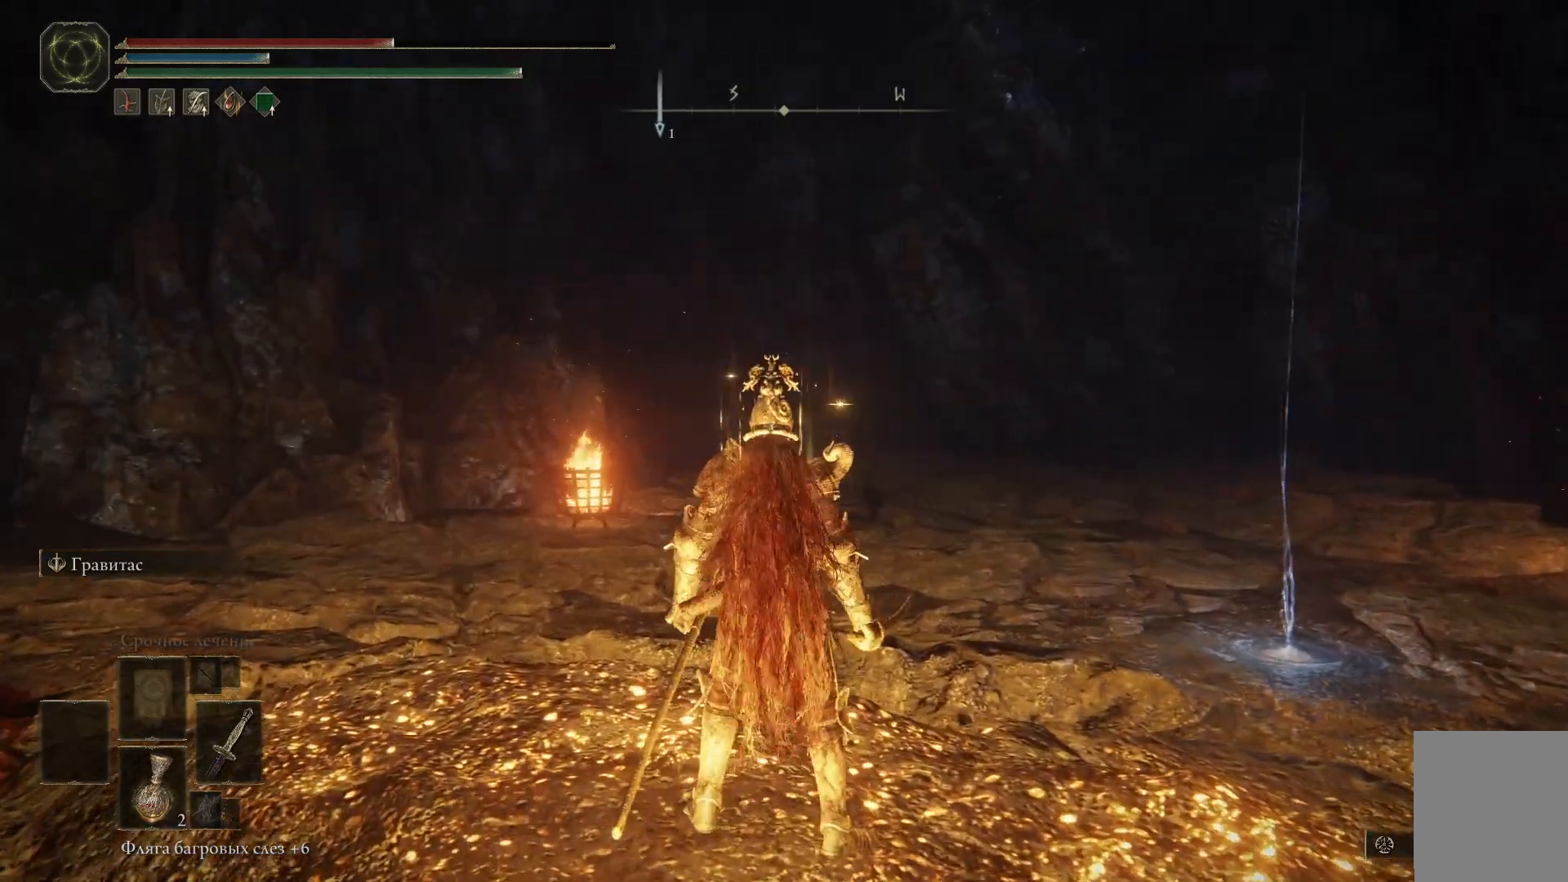
Gameplay with a controller (Xbox layout); each line is a JSON object with the inputs held at the frame after it. "events" lists button and stick changes between this image and that frame as [ms after this image, input, new state], when the widget could be followed in between.
{"buttons": [], "left_stick": "up-left", "right_stick": "right", "events": [[317, "left_stick", "up-left"]]}
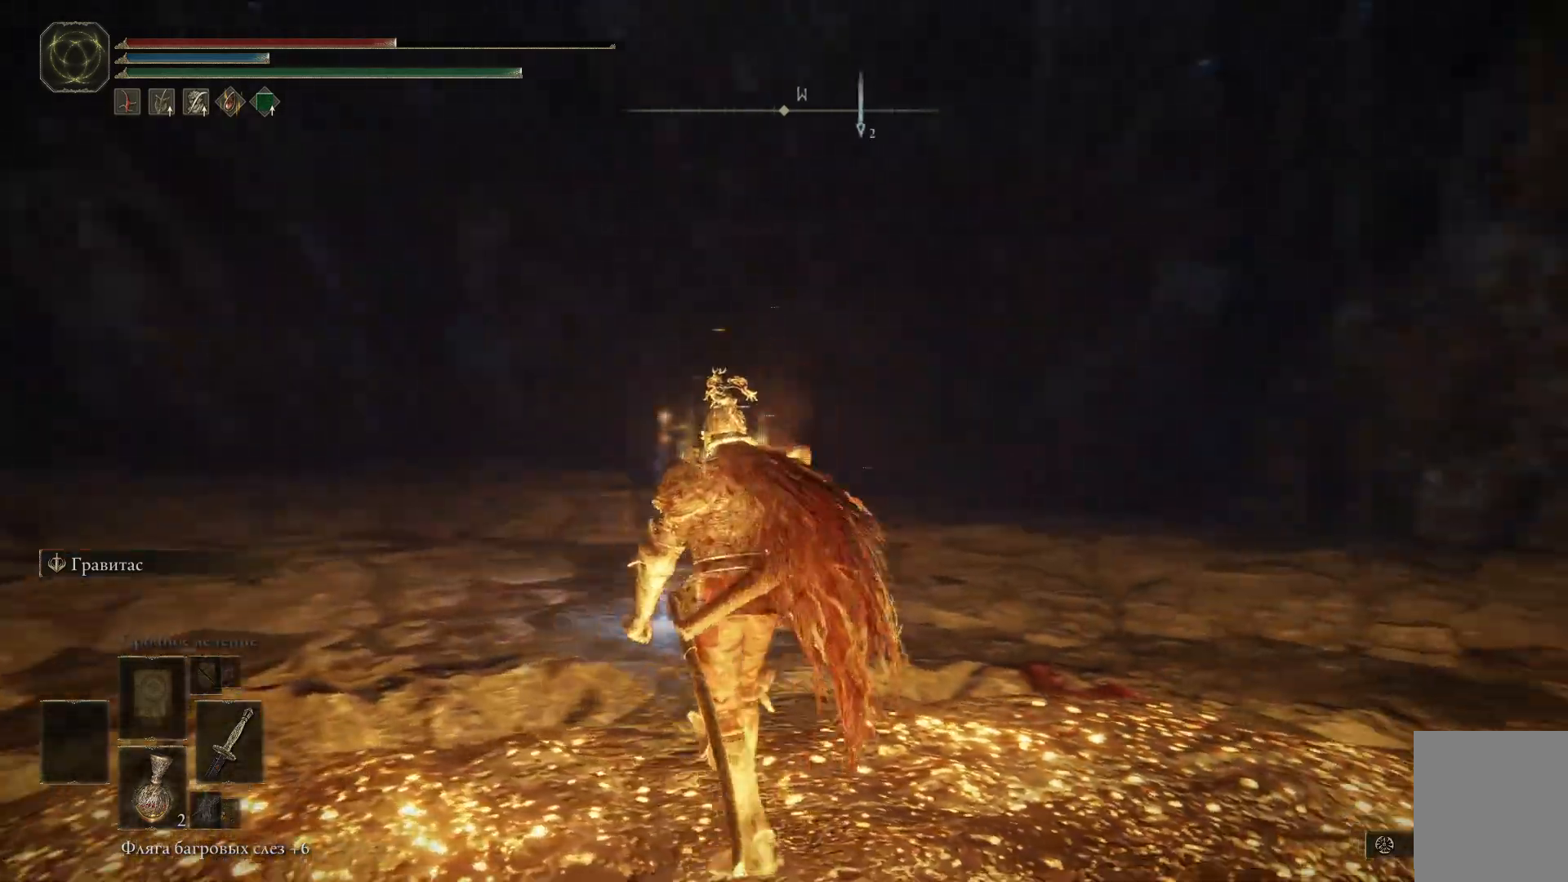
{"buttons": [], "left_stick": "right", "right_stick": "right", "events": [[167, "left_stick", "up-right"], [217, "left_stick", "right"]]}
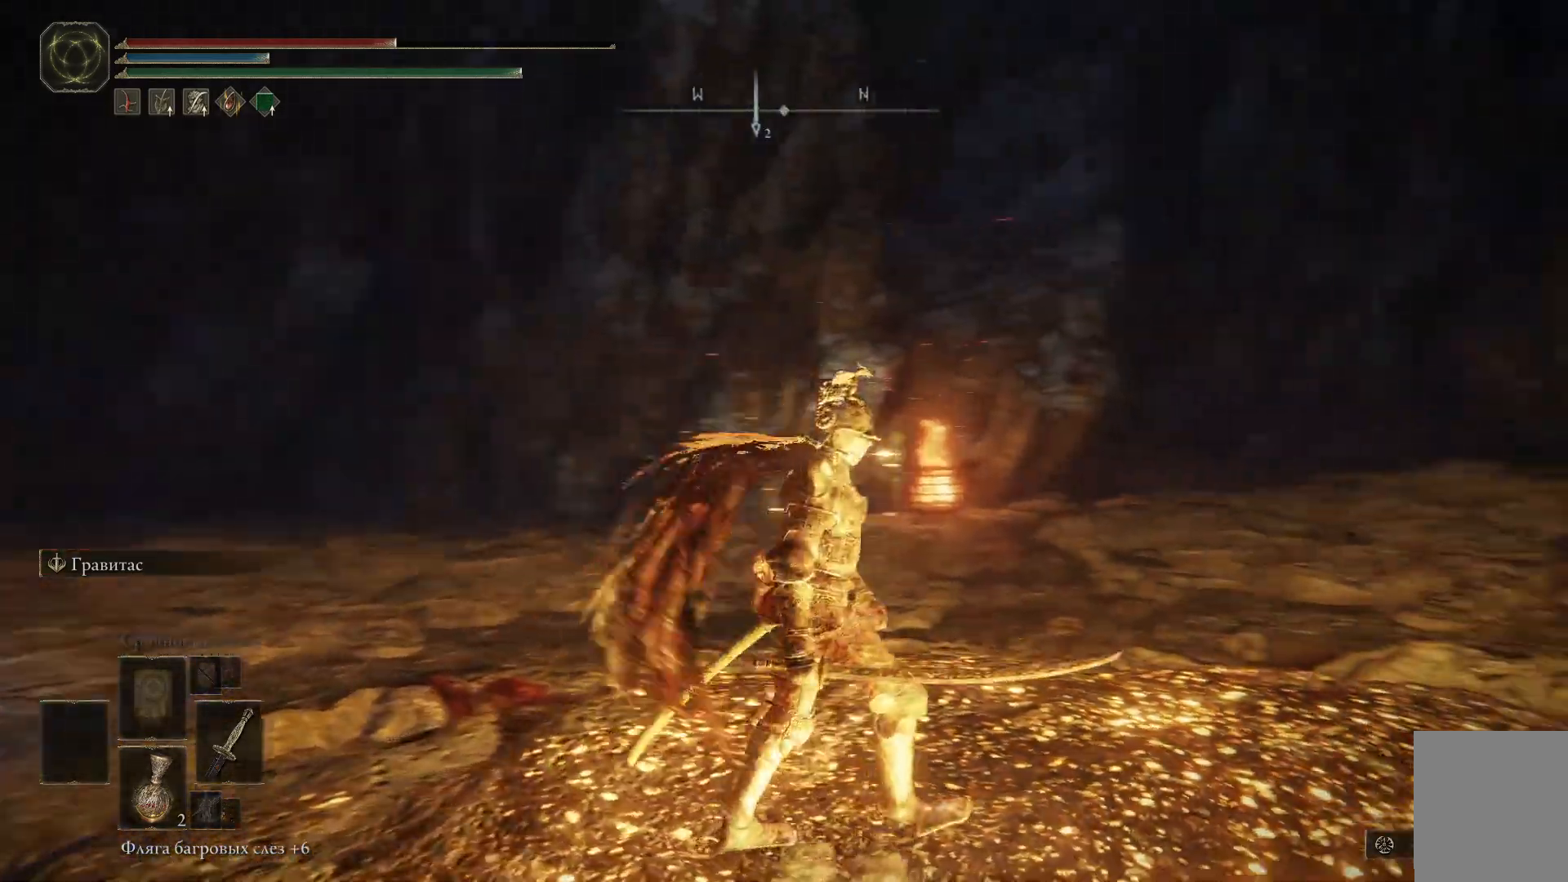
{"buttons": [], "left_stick": "up", "right_stick": "right", "events": [[418, "left_stick", "up"]]}
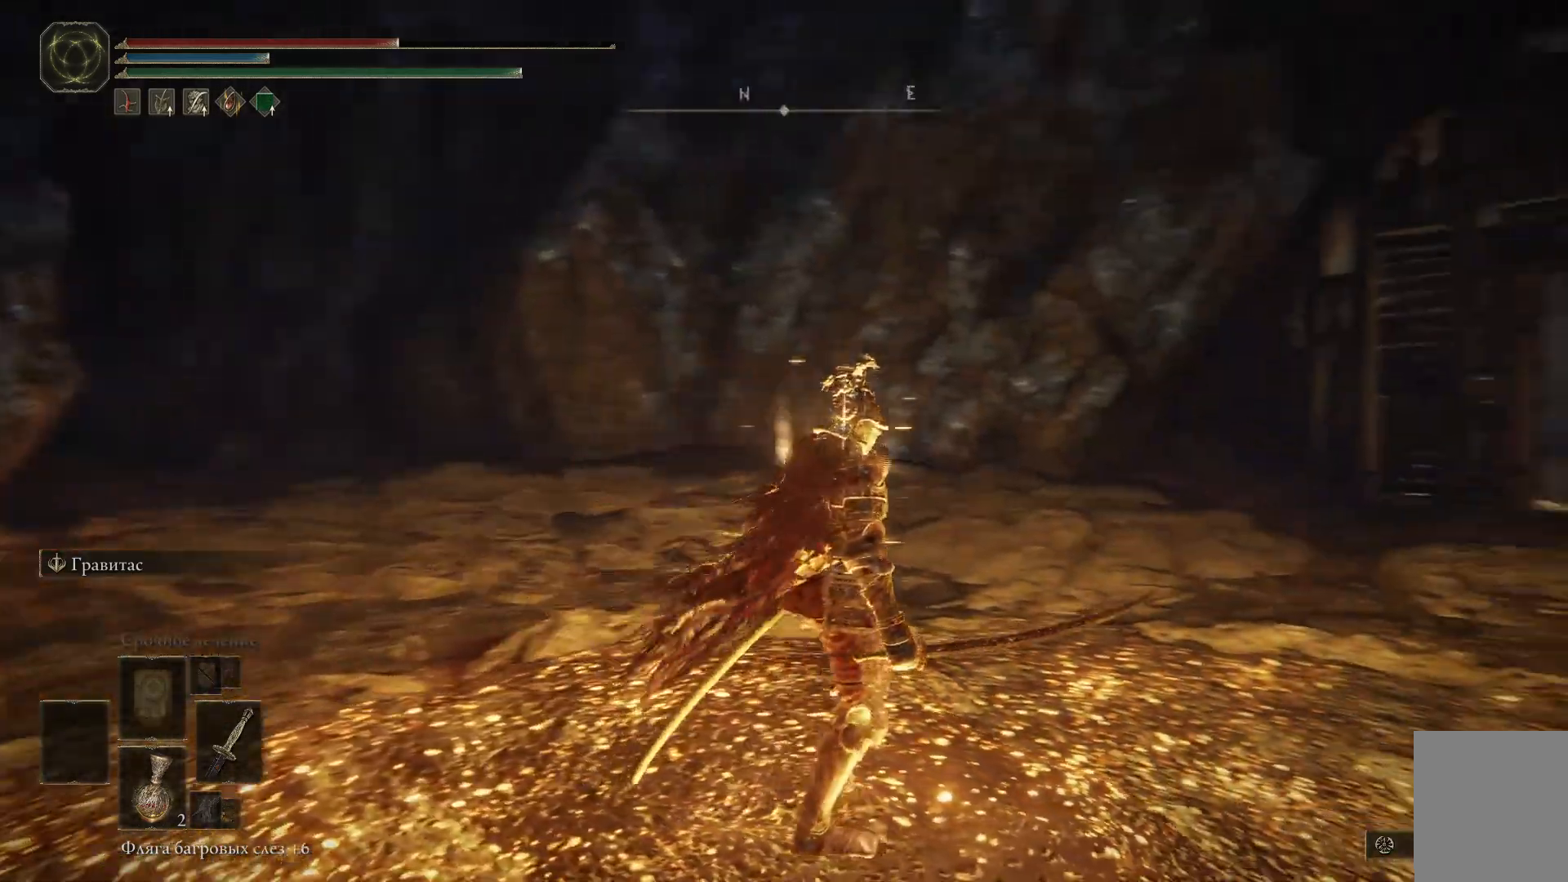
{"buttons": [], "left_stick": "up-left", "right_stick": "center", "events": [[67, "left_stick", "up-left"], [267, "right_stick", "center"]]}
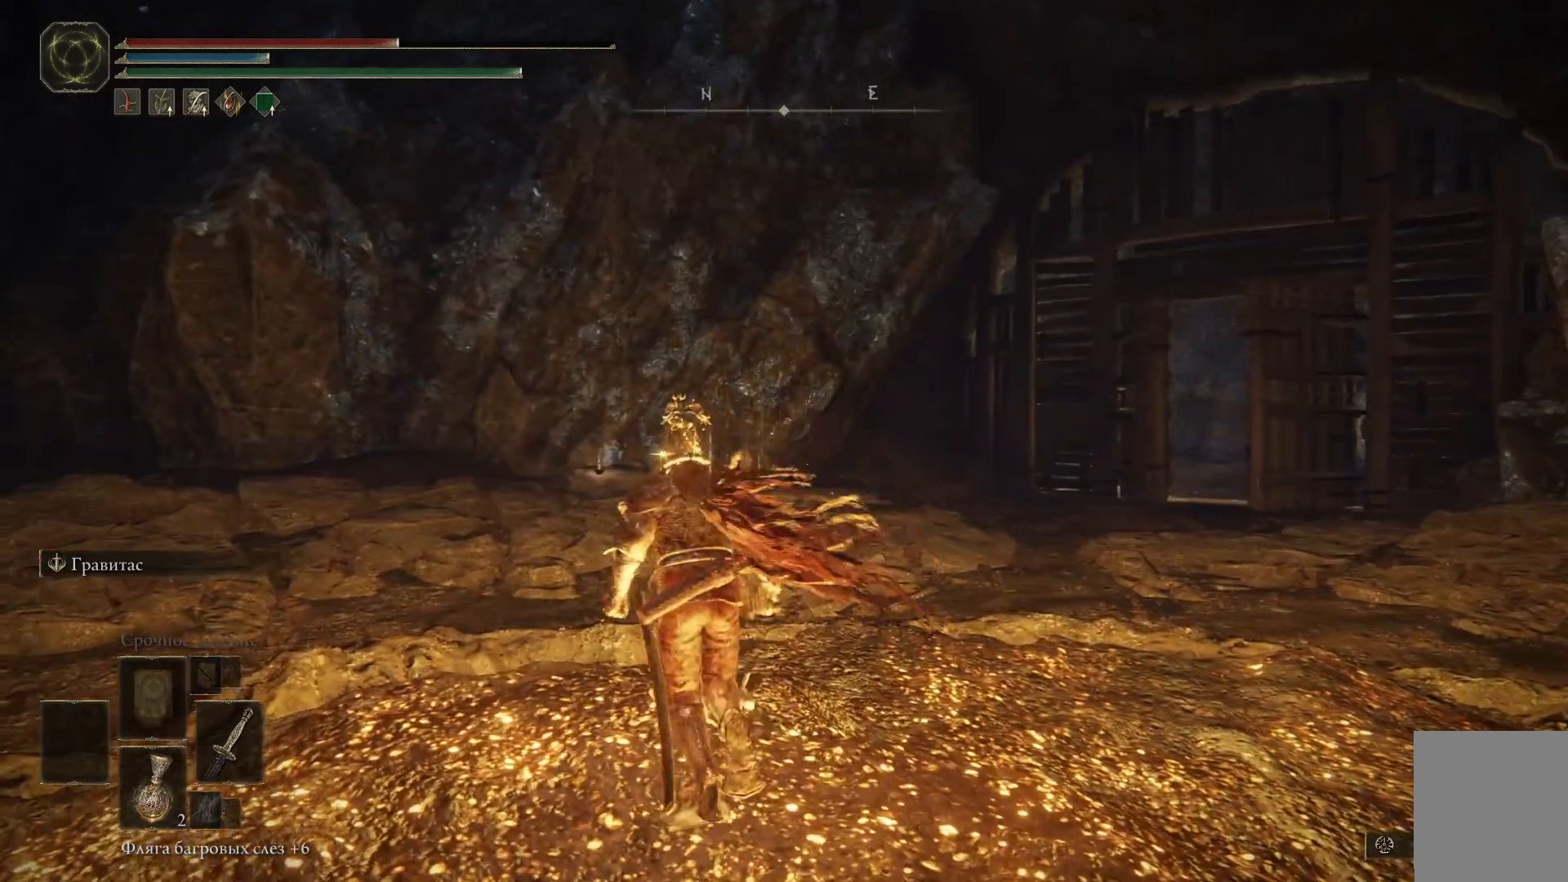
{"buttons": [], "left_stick": "up", "right_stick": "right", "events": [[234, "left_stick", "up"], [334, "right_stick", "right"]]}
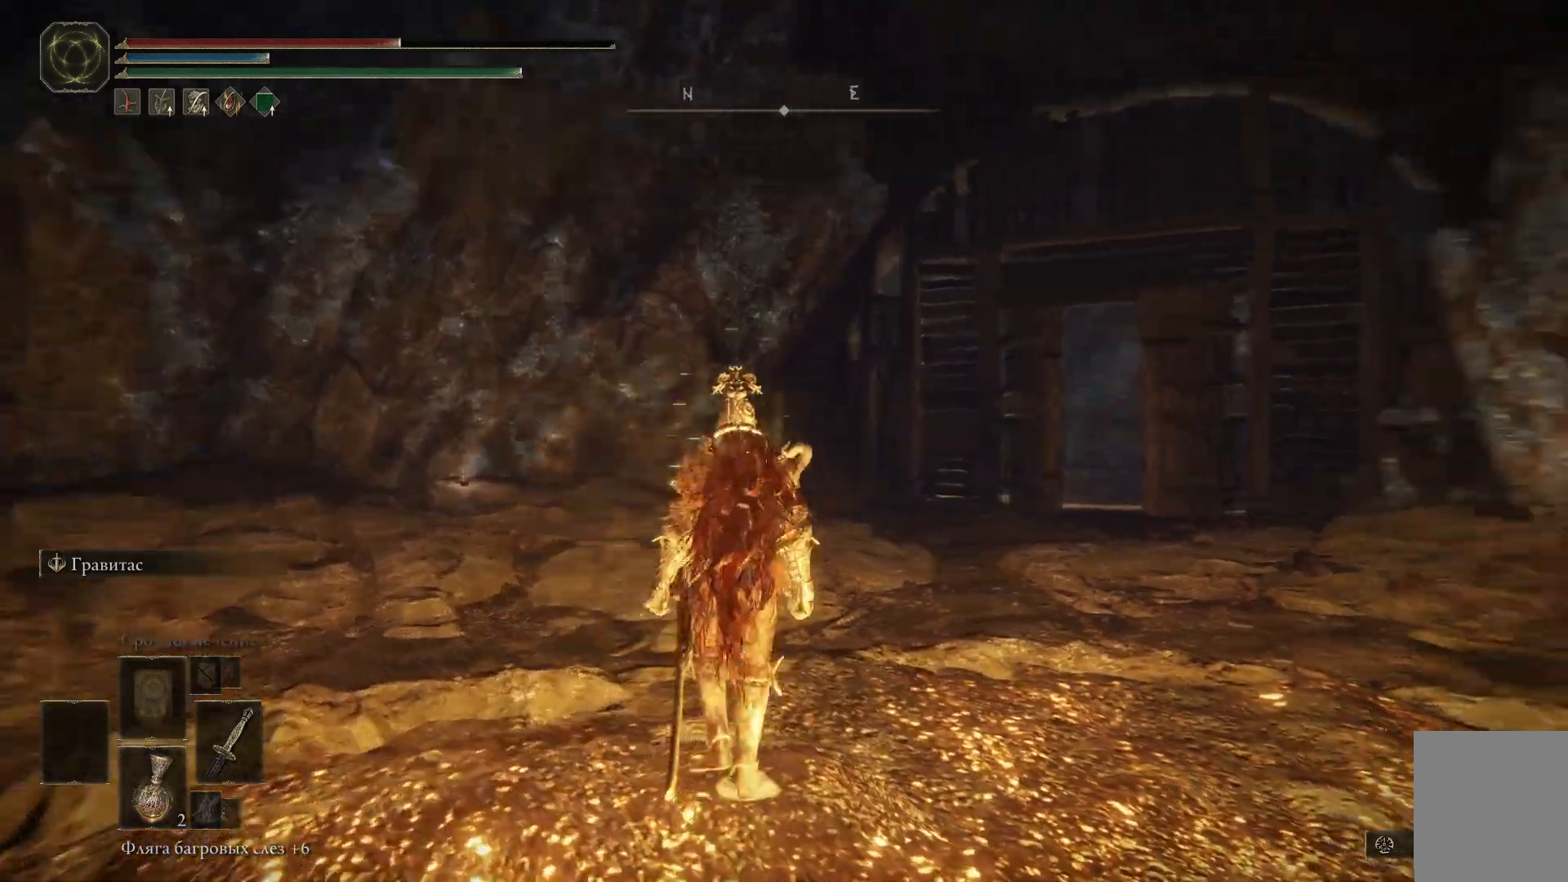
{"buttons": [], "left_stick": "center", "right_stick": "right", "events": [[234, "left_stick", "center"]]}
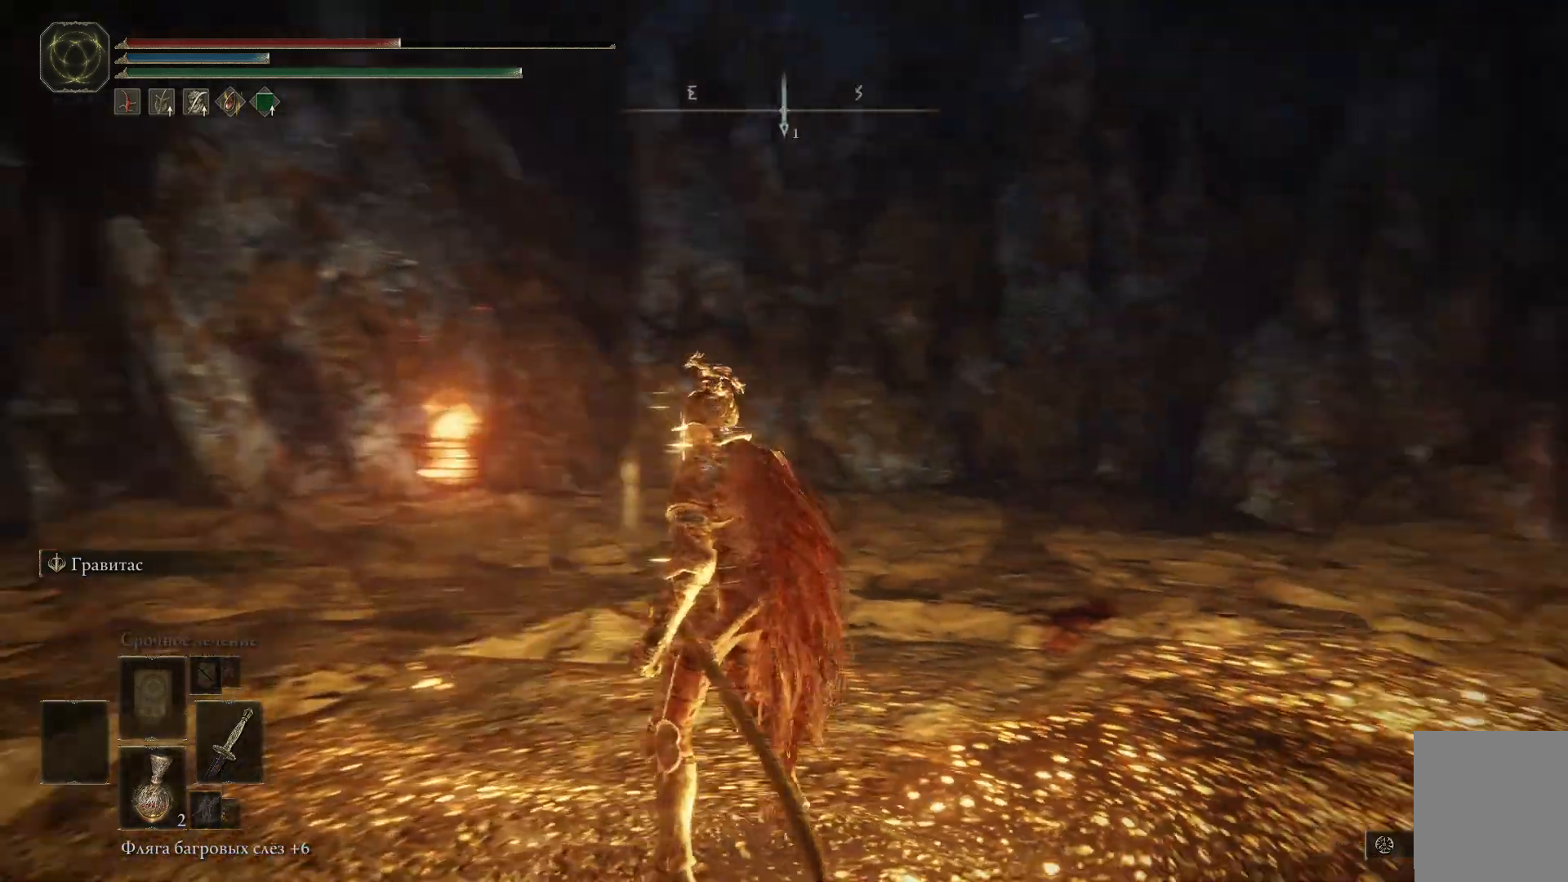
{"buttons": [], "left_stick": "up", "right_stick": "center", "events": [[17, "left_stick", "up"], [101, "right_stick", "down-right"], [234, "right_stick", "center"]]}
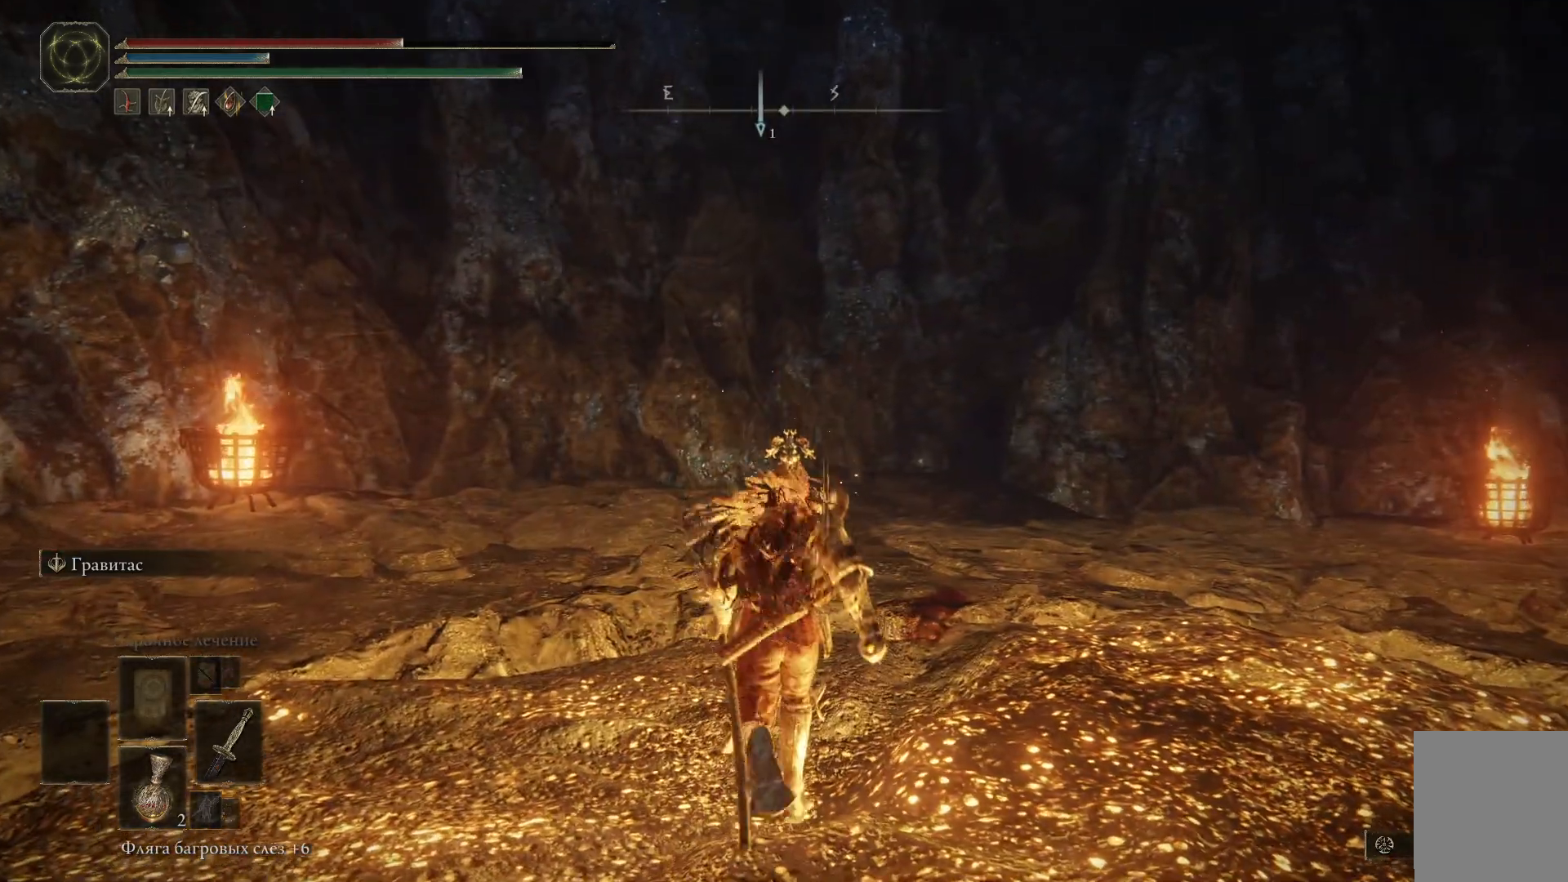
{"buttons": [], "left_stick": "center", "right_stick": "center", "events": [[167, "left_stick", "center"]]}
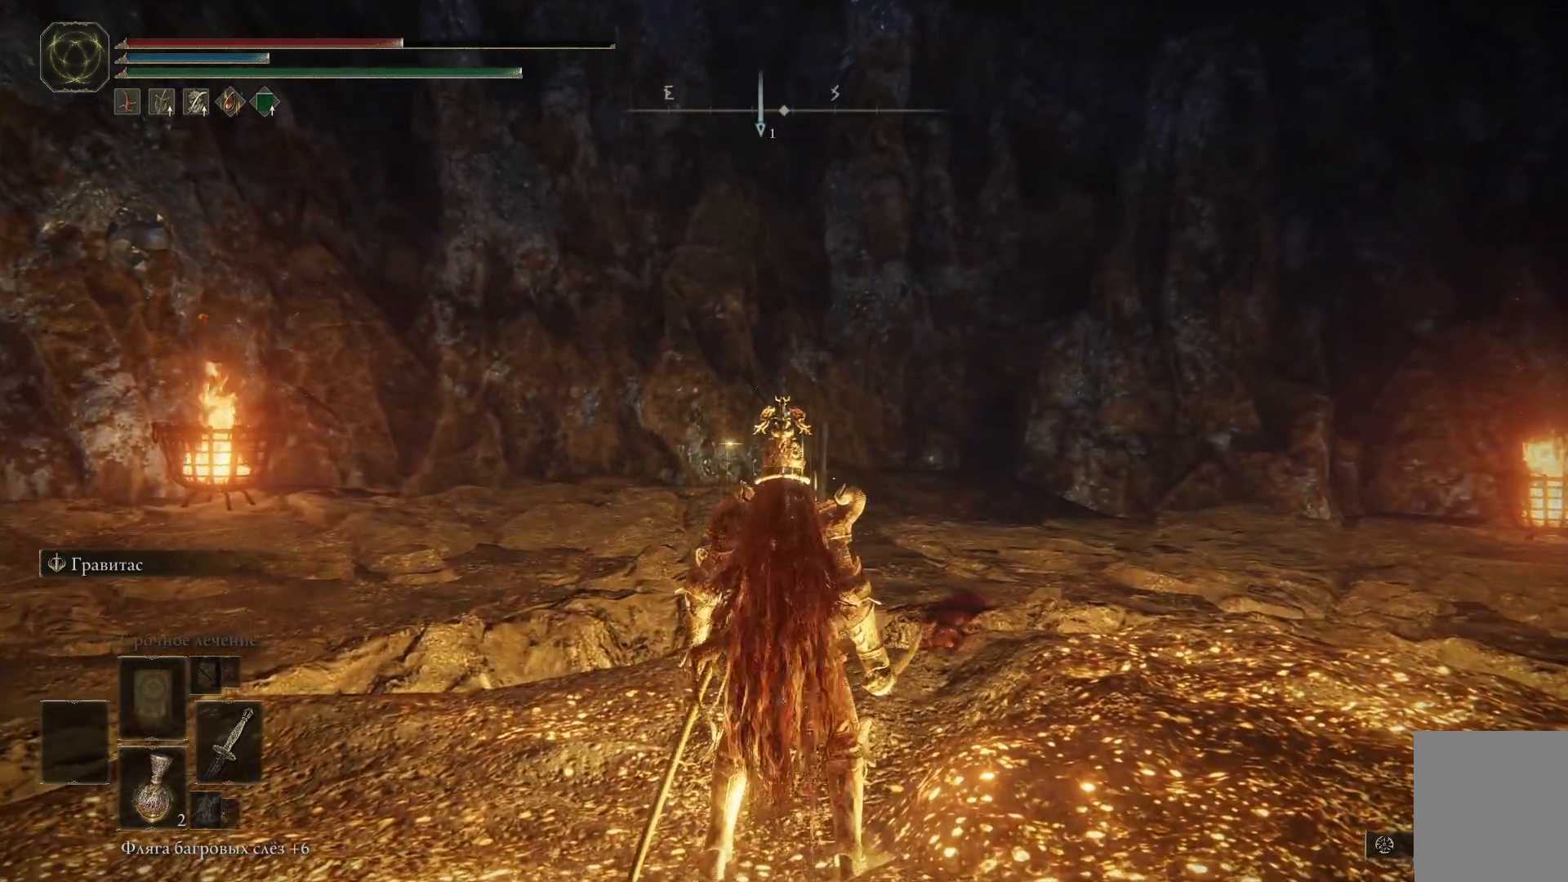
{"buttons": [], "left_stick": "center", "right_stick": "right", "events": [[117, "right_stick", "right"]]}
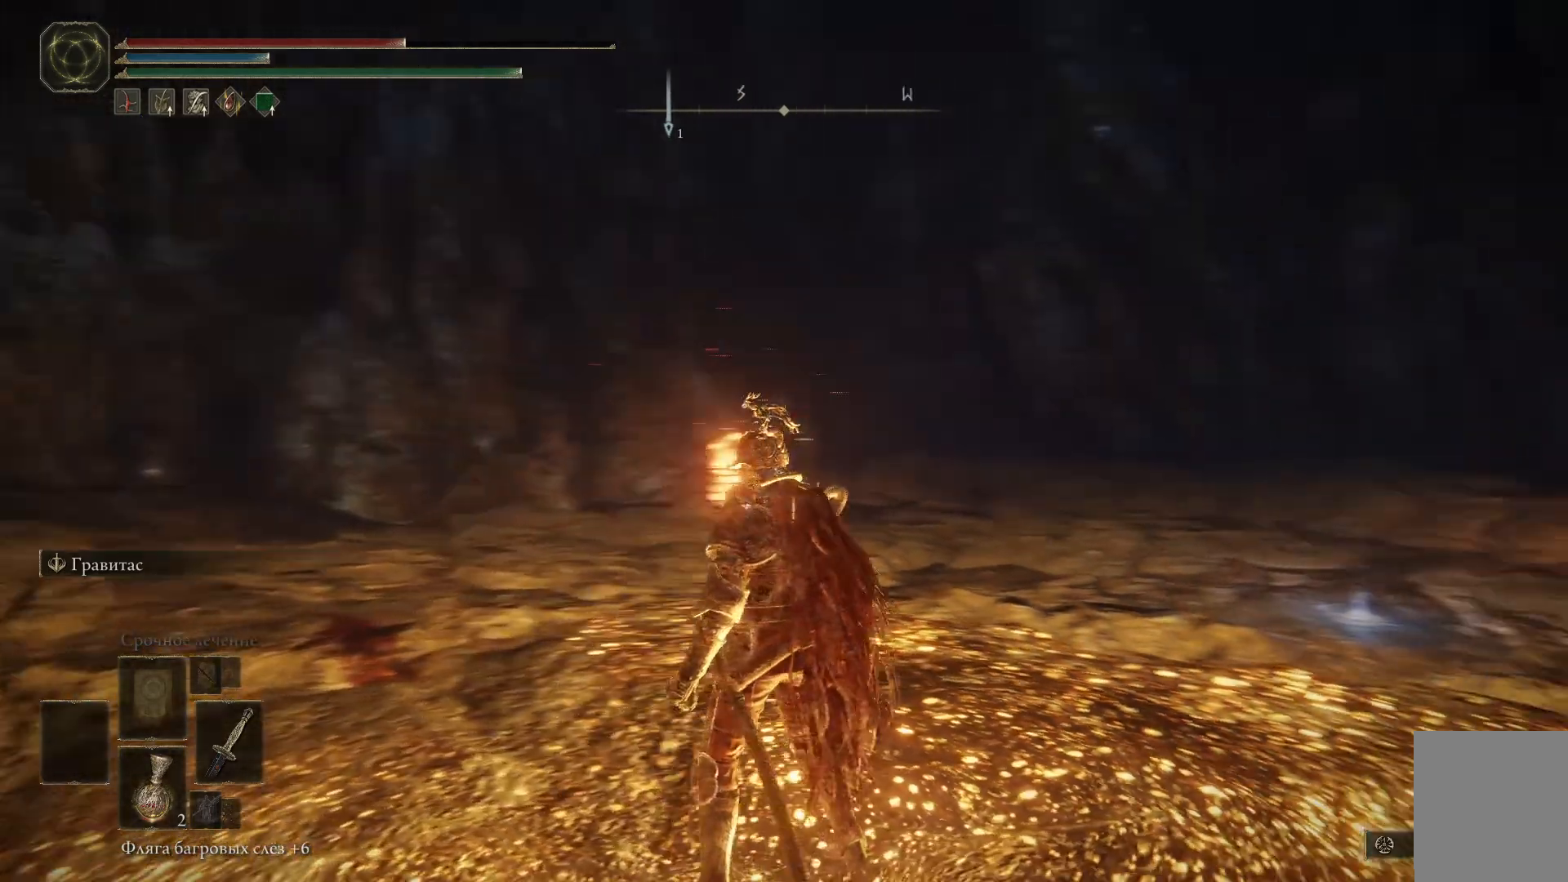
{"buttons": [], "left_stick": "center", "right_stick": "center", "events": [[484, "right_stick", "center"]]}
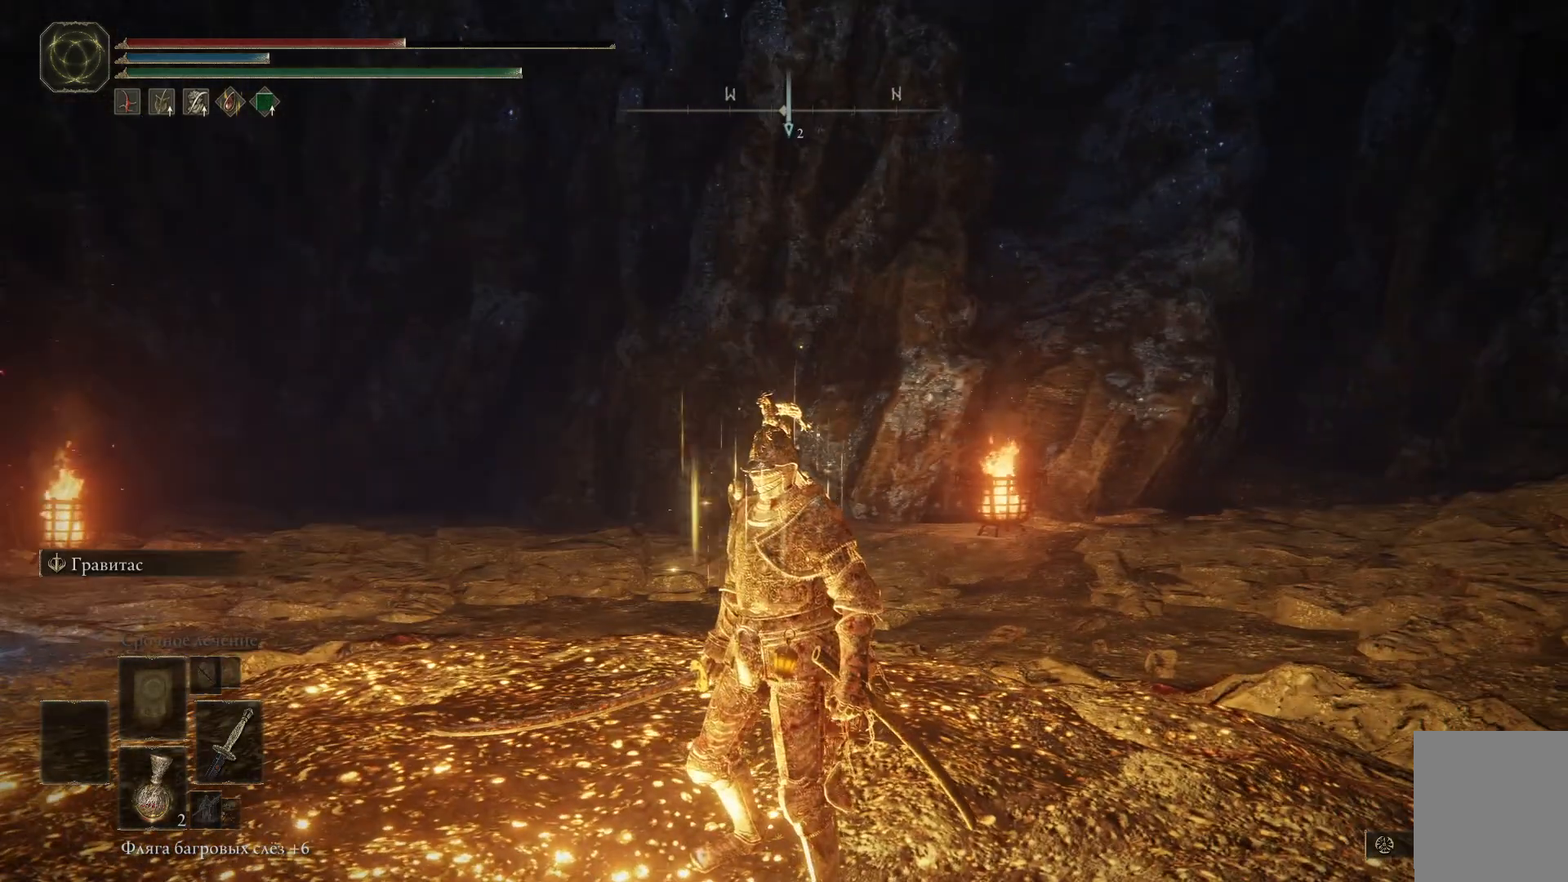
{"buttons": [], "left_stick": "center", "right_stick": "center", "events": []}
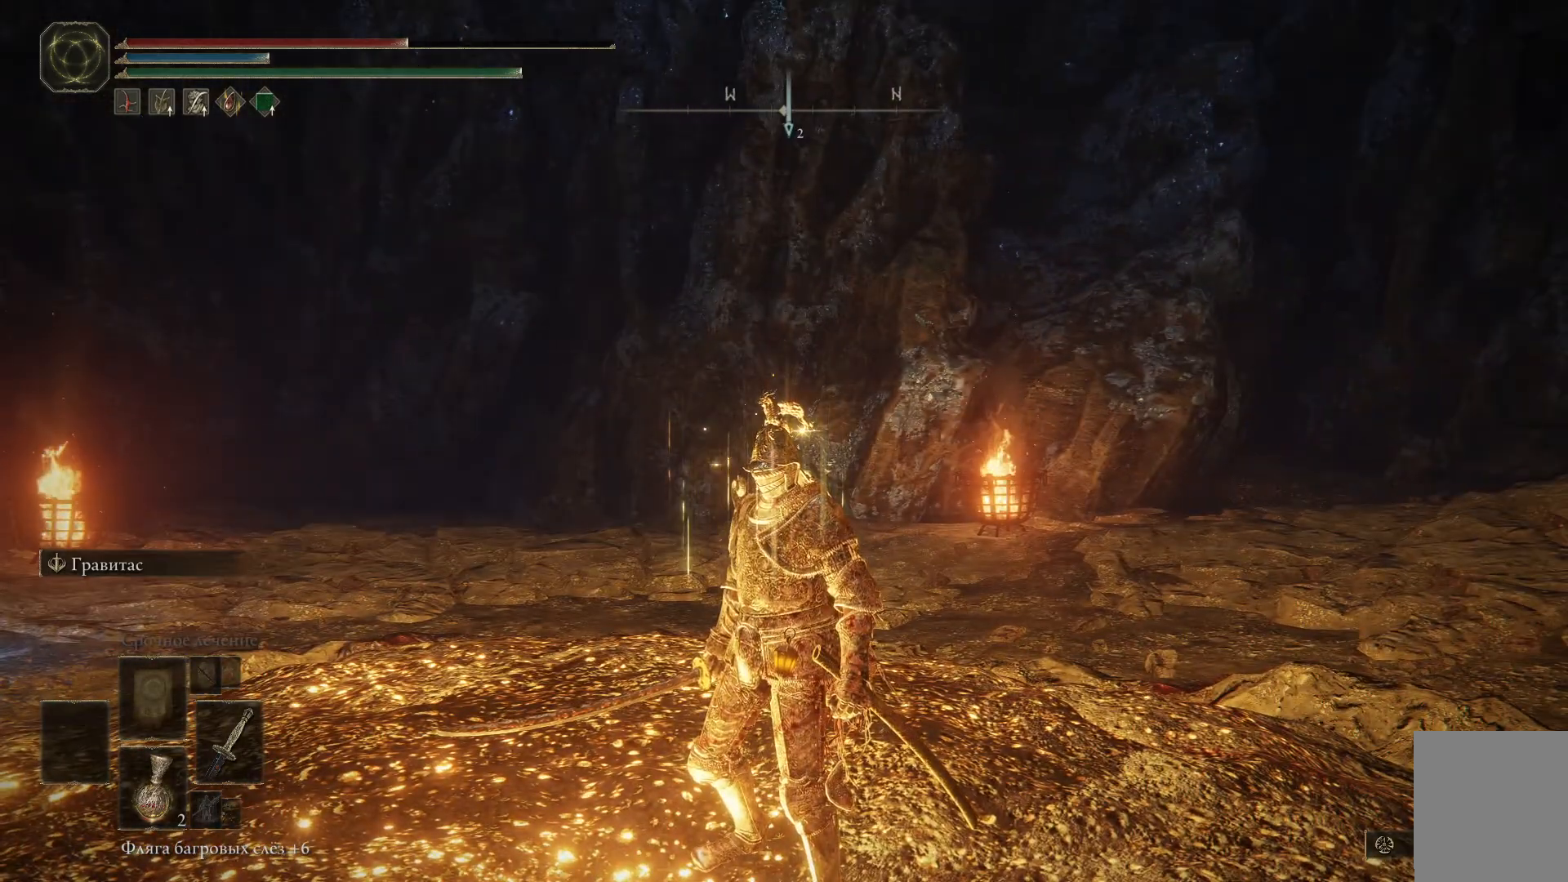
{"buttons": [], "left_stick": "center", "right_stick": "center", "events": []}
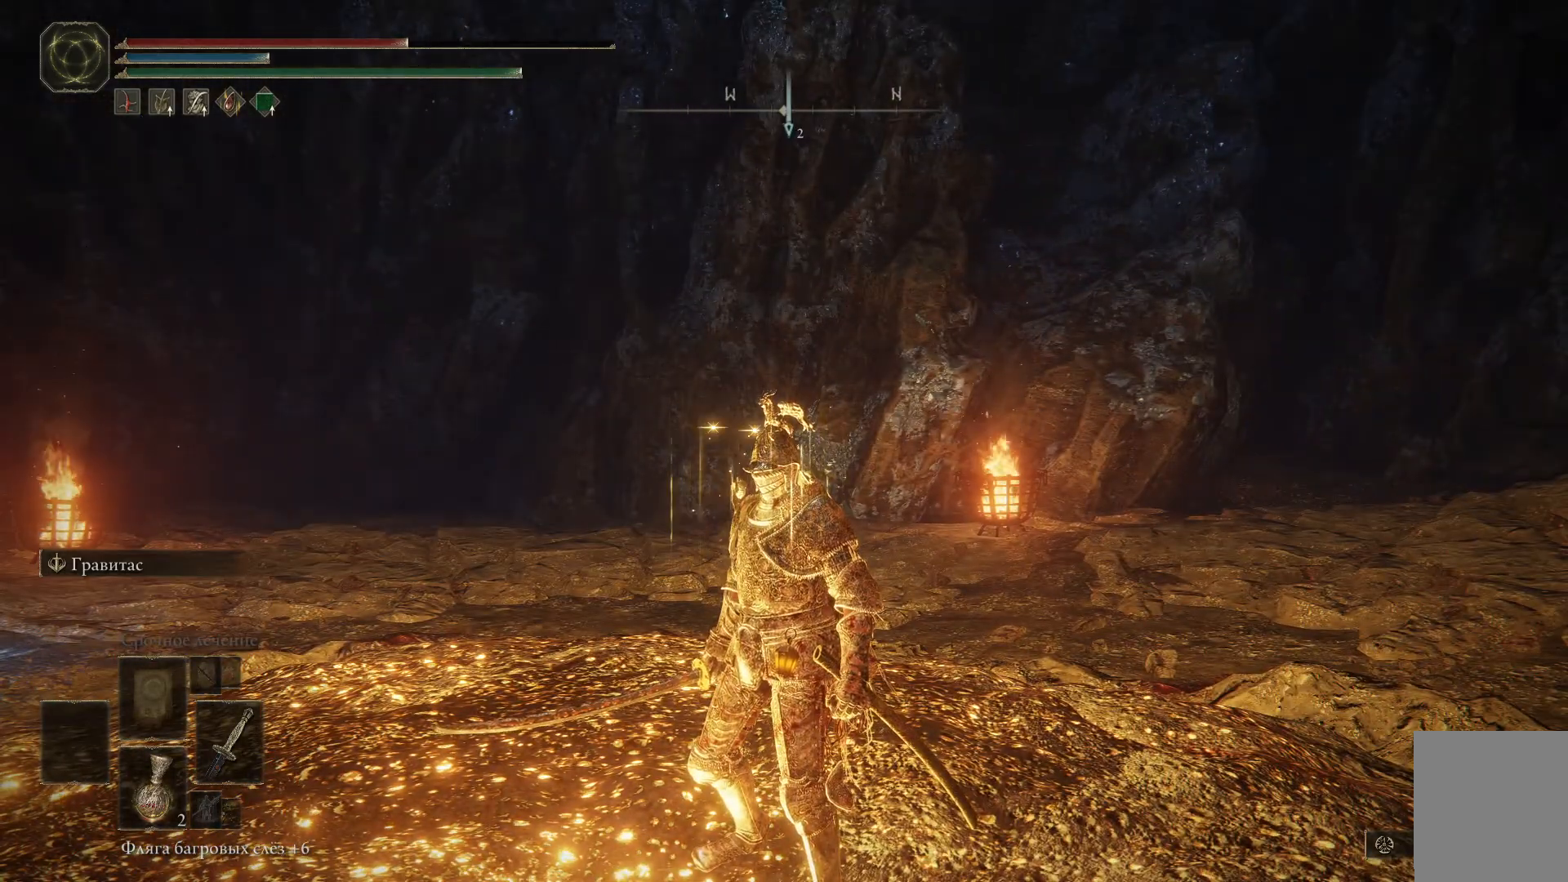
{"buttons": [], "left_stick": "up-left", "right_stick": "center", "events": [[351, "left_stick", "up-left"]]}
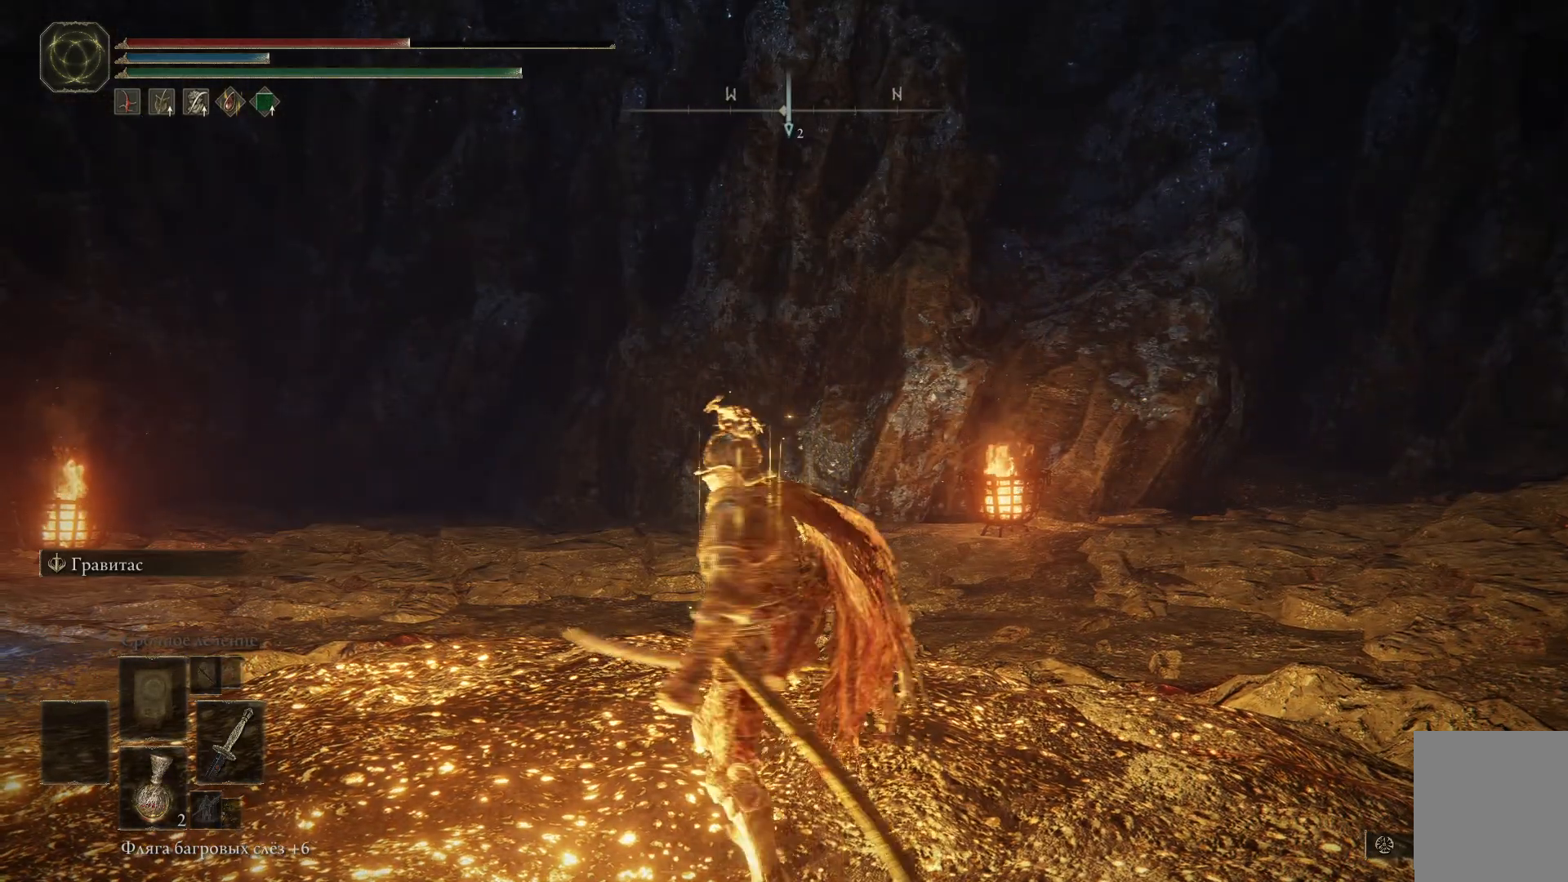
{"buttons": [], "left_stick": "up-left", "right_stick": "center", "events": []}
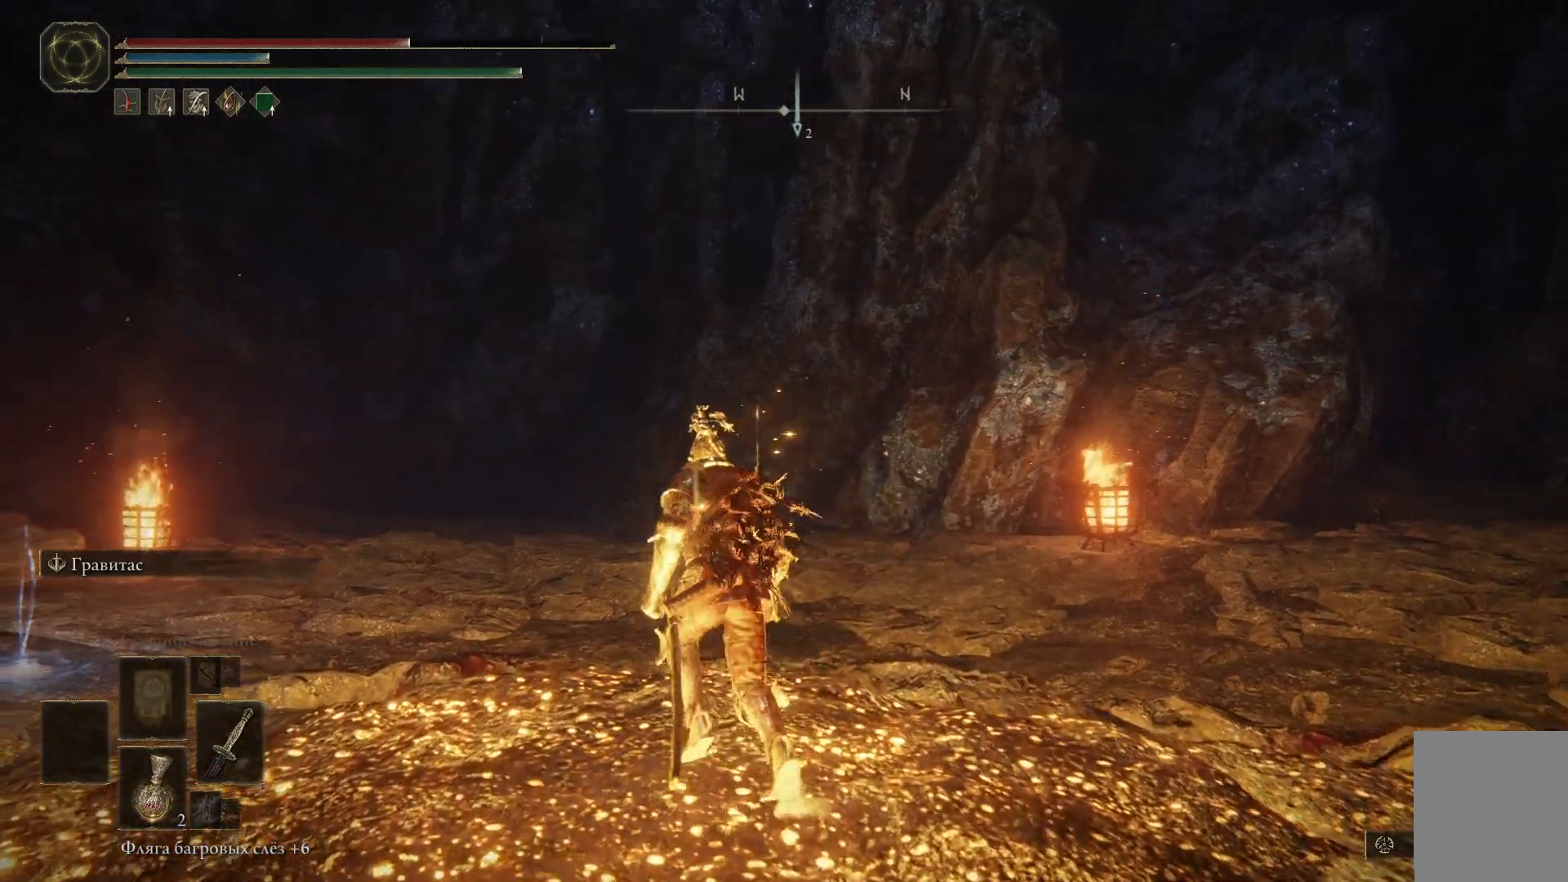
{"buttons": [], "left_stick": "center", "right_stick": "left", "events": [[151, "right_stick", "left"], [468, "left_stick", "center"]]}
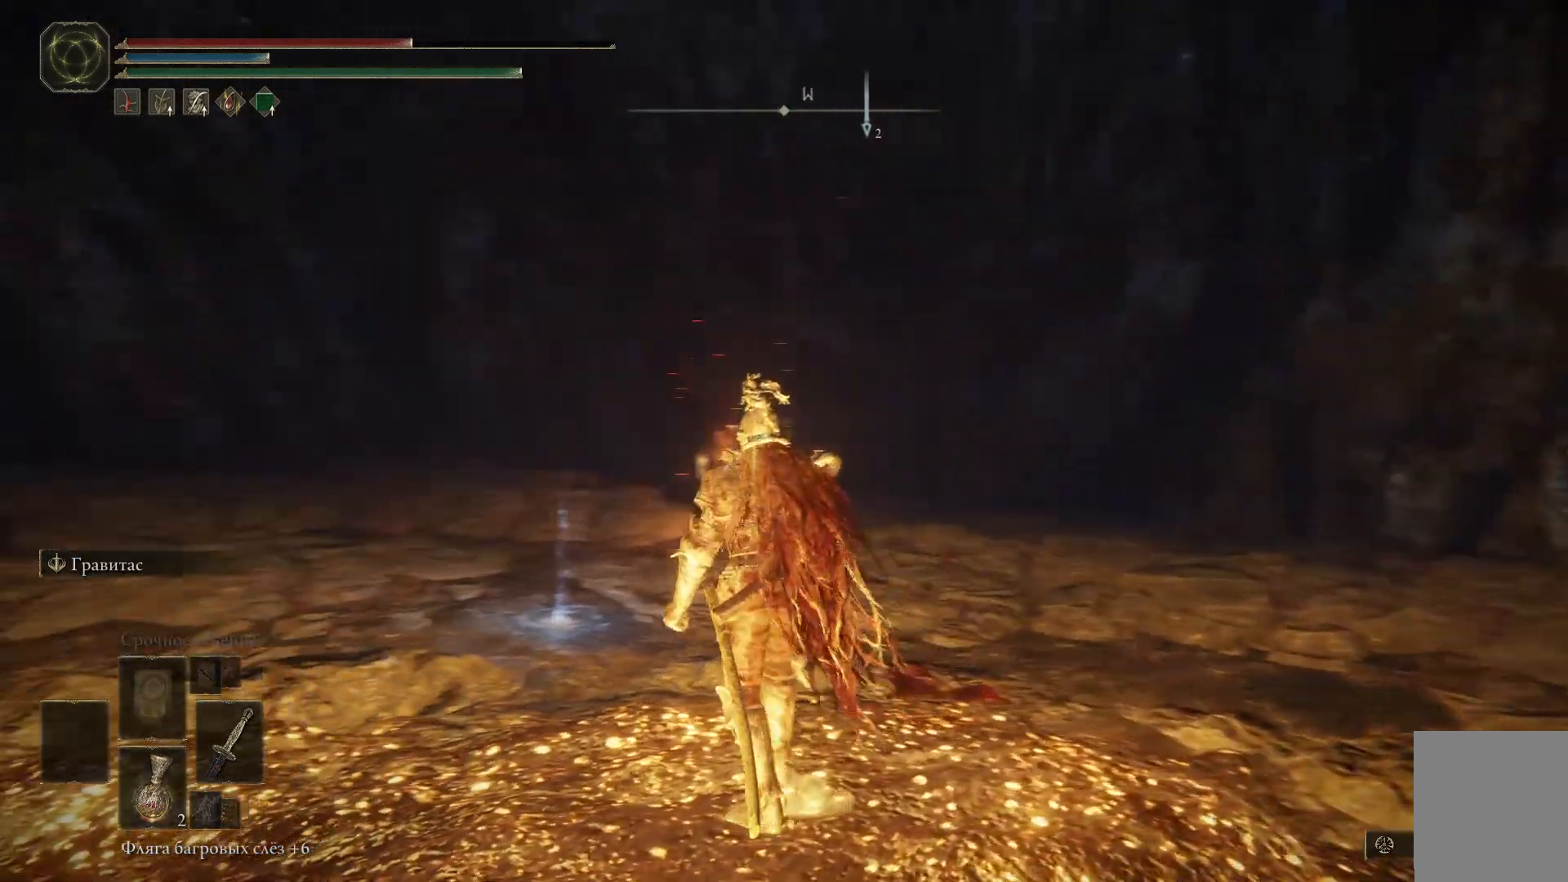
{"buttons": [], "left_stick": "up-left", "right_stick": "center", "events": [[250, "right_stick", "center"], [317, "left_stick", "up"], [384, "left_stick", "up-left"]]}
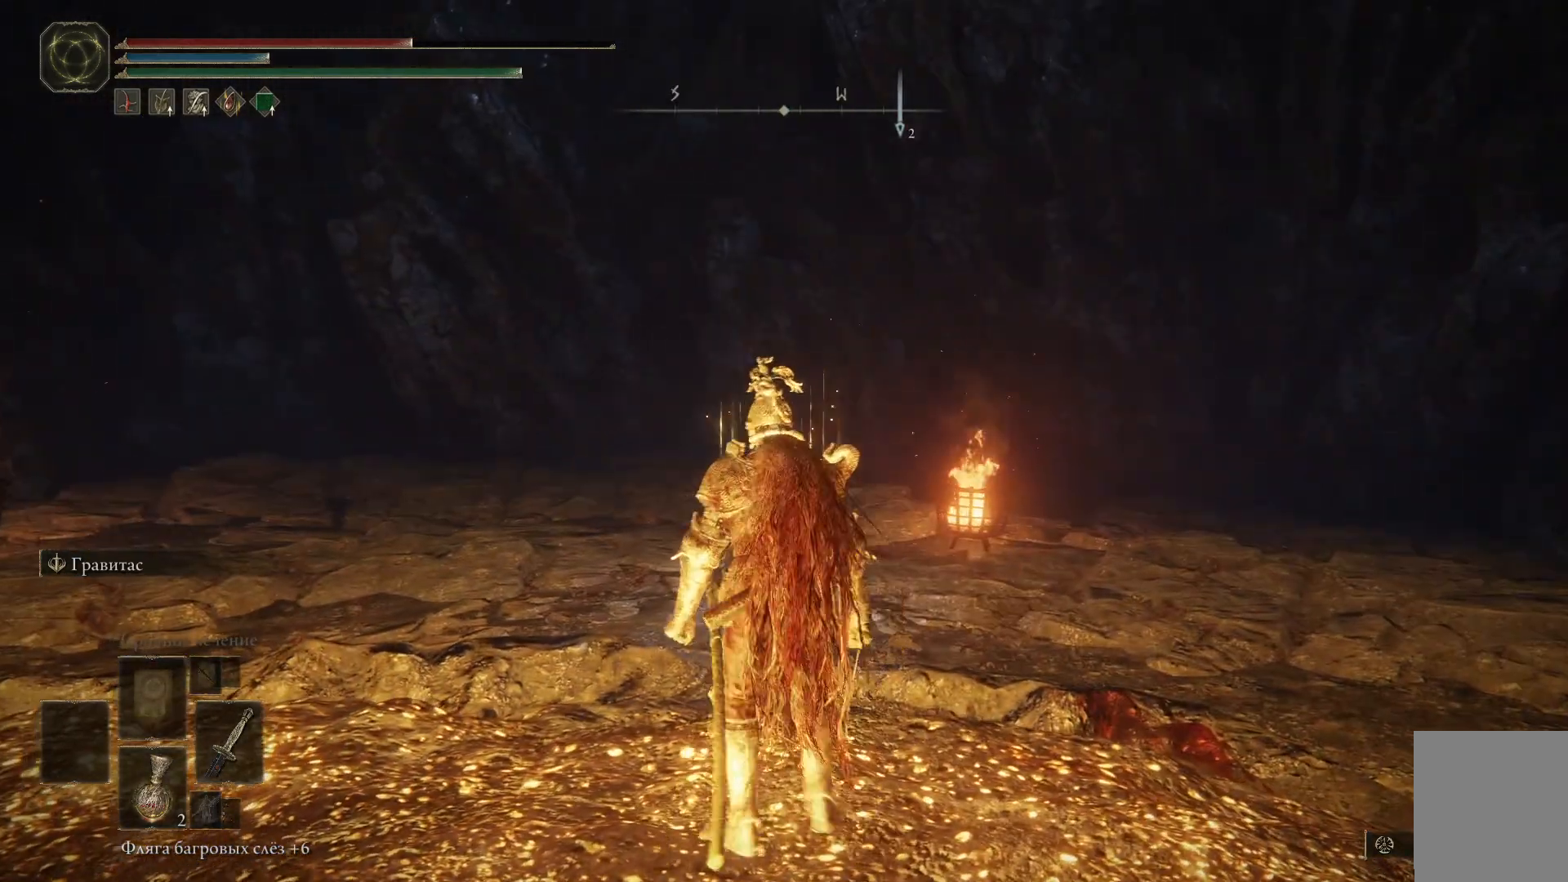
{"buttons": [], "left_stick": "center", "right_stick": "center", "events": [[234, "START", "down"], [234, "left_stick", "center"], [351, "START", "up"]]}
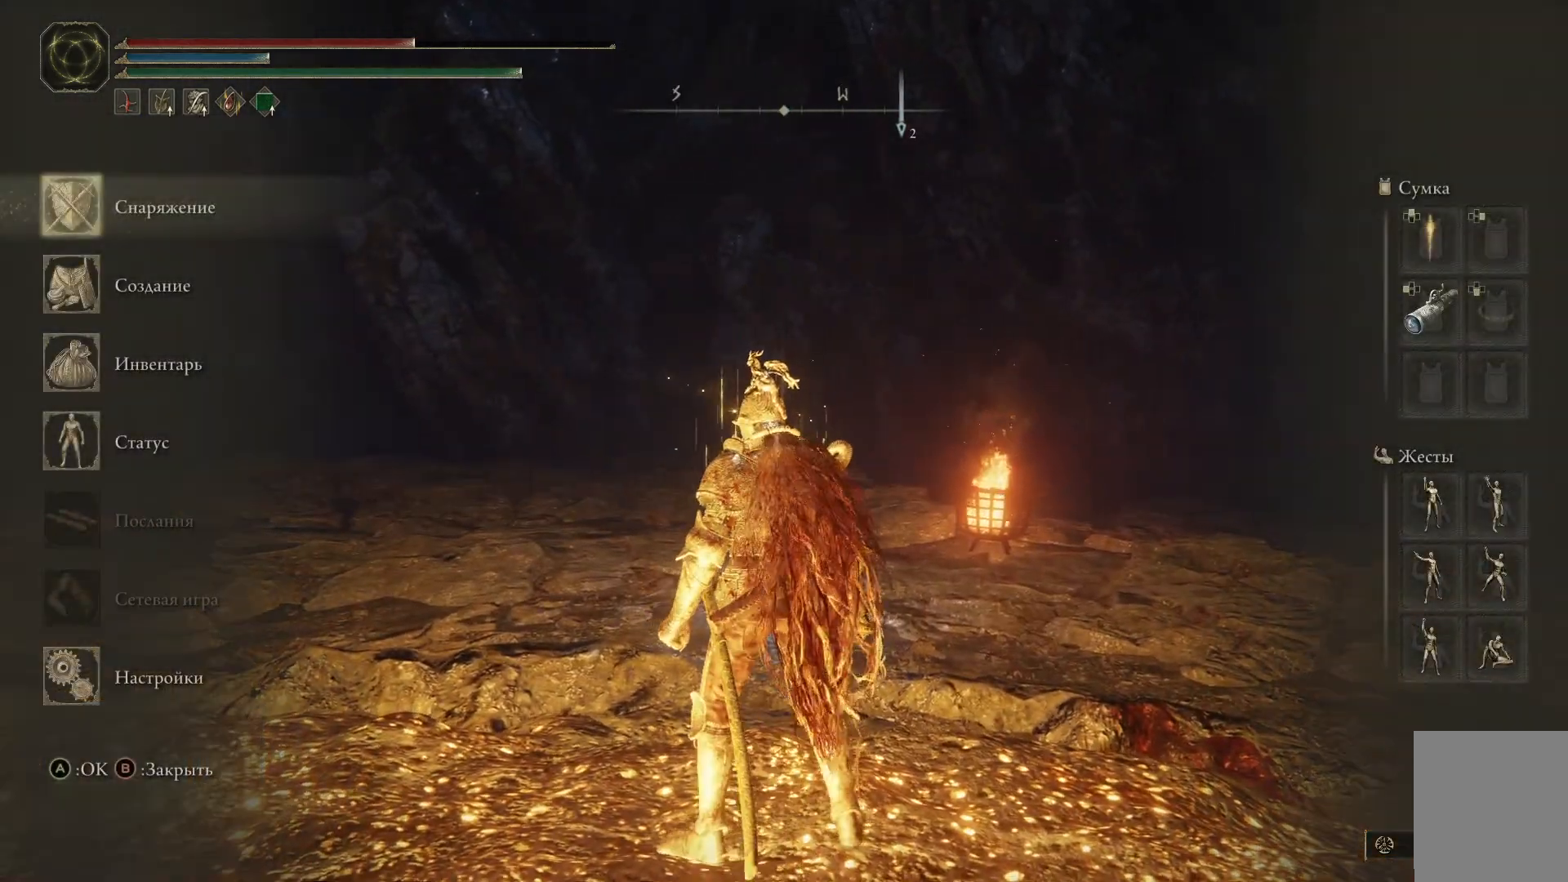
{"buttons": [], "left_stick": "center", "right_stick": "center", "events": []}
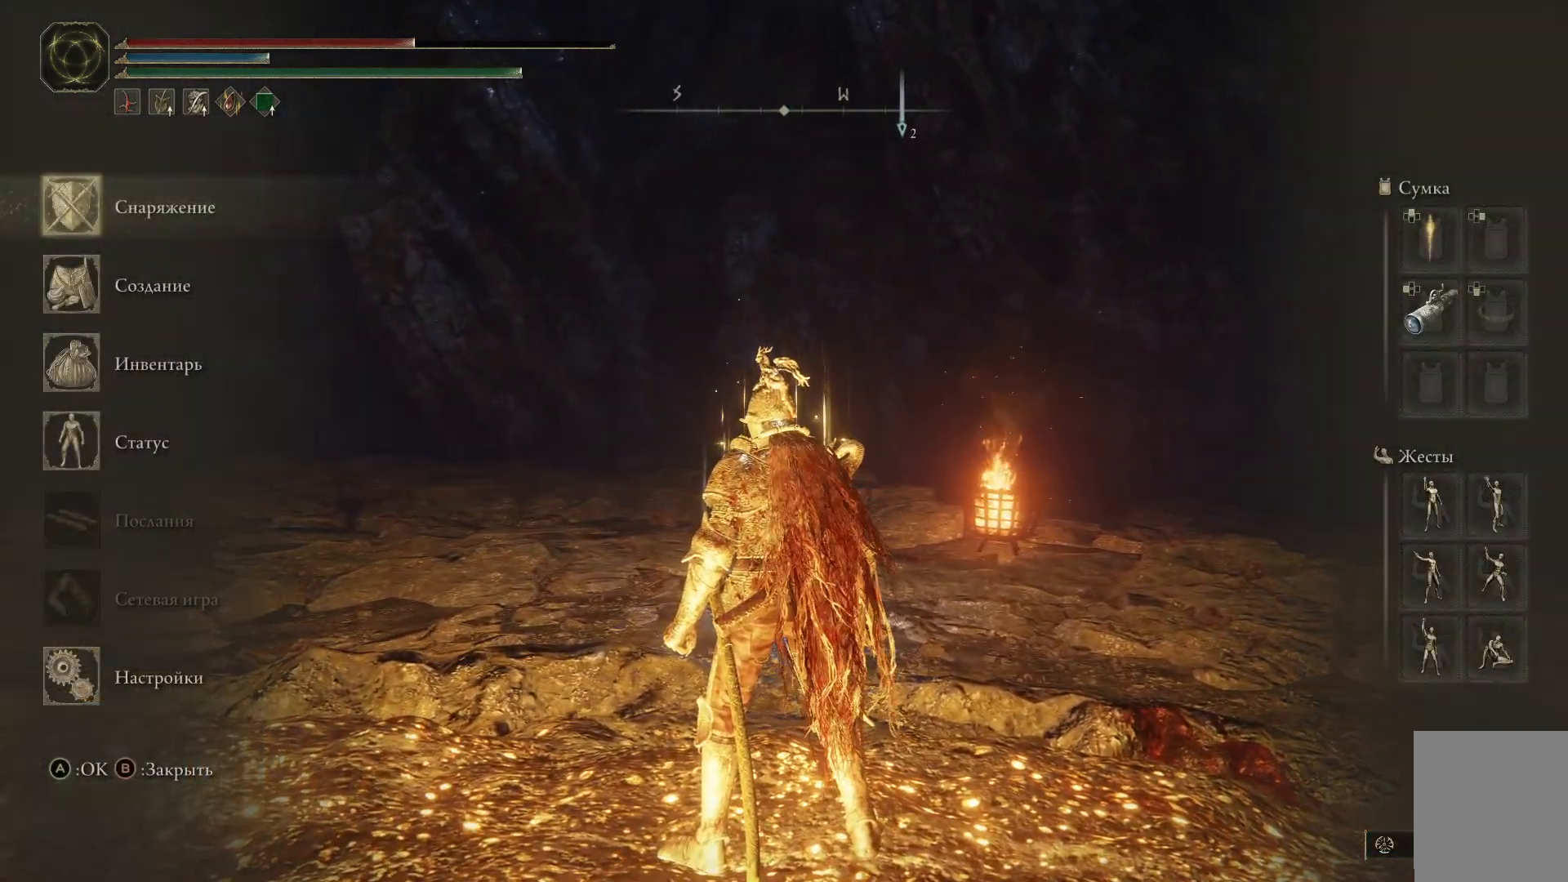
{"buttons": [], "left_stick": "center", "right_stick": "center", "events": [[251, "A", "down"], [351, "A", "up"]]}
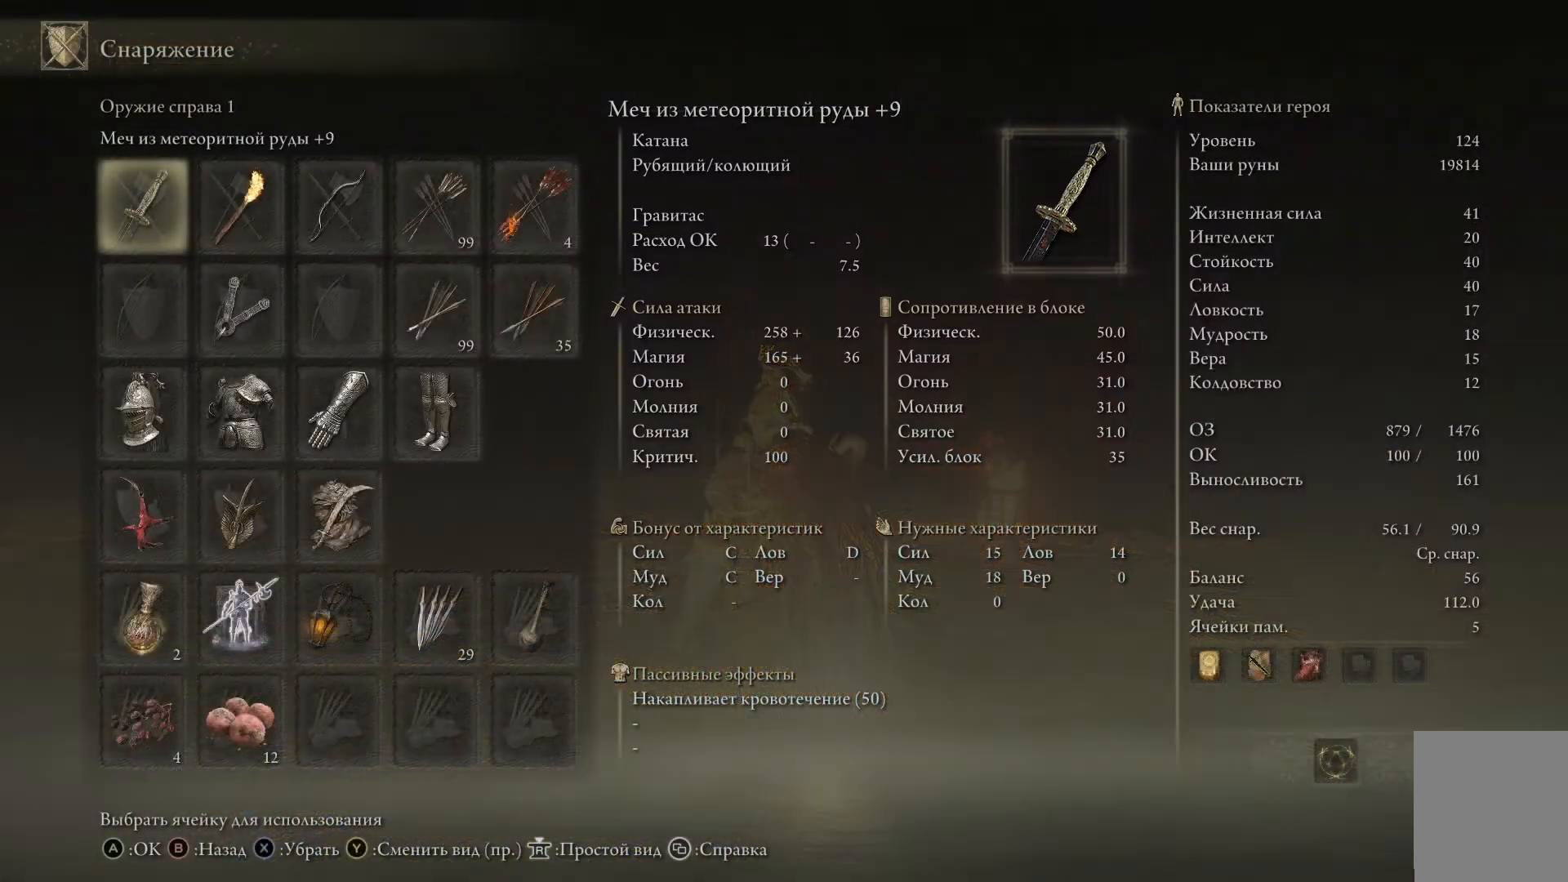
{"buttons": [], "left_stick": "center", "right_stick": "center", "events": [[183, "DPAD_DOWN", "down"], [334, "DPAD_DOWN", "up"]]}
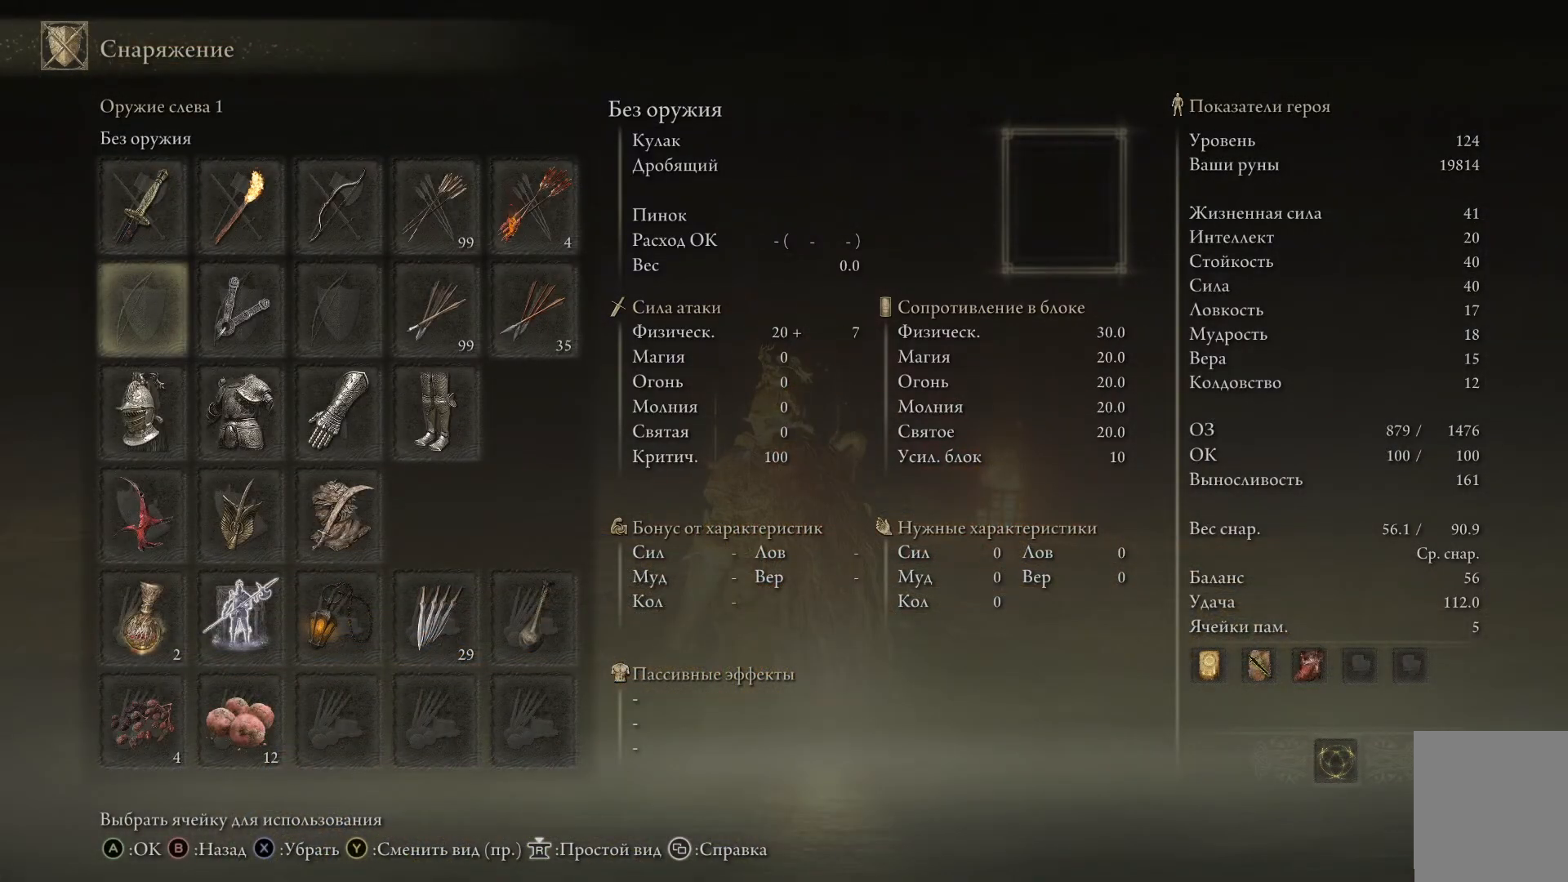
{"buttons": [], "left_stick": "center", "right_stick": "center", "events": [[217, "A", "down"], [351, "A", "up"]]}
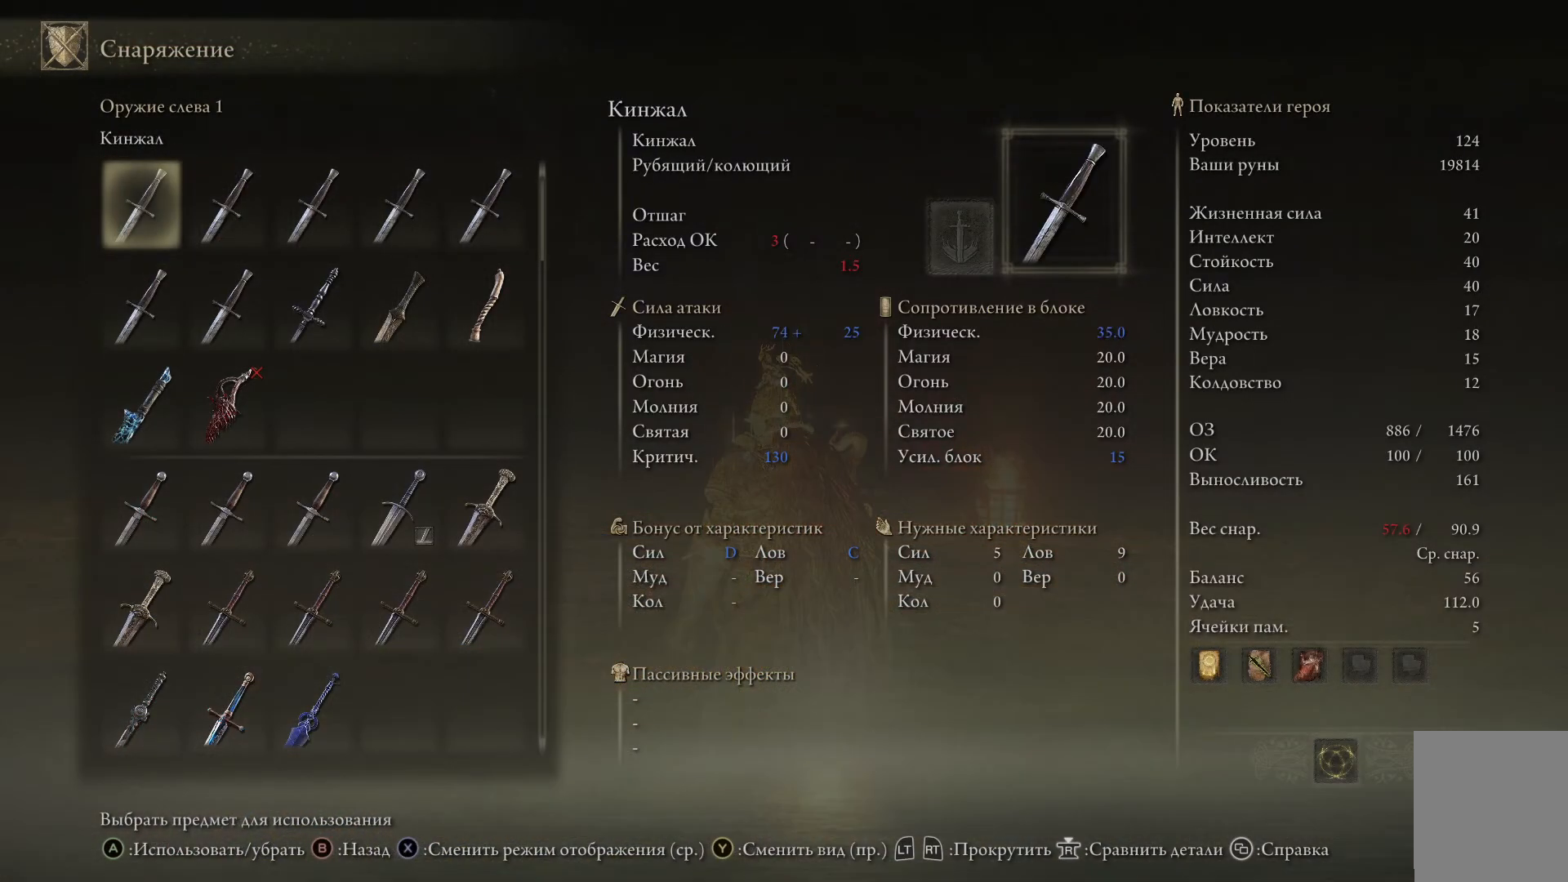
{"buttons": ["DPAD_DOWN"], "left_stick": "center", "right_stick": "center", "events": [[200, "DPAD_DOWN", "down"]]}
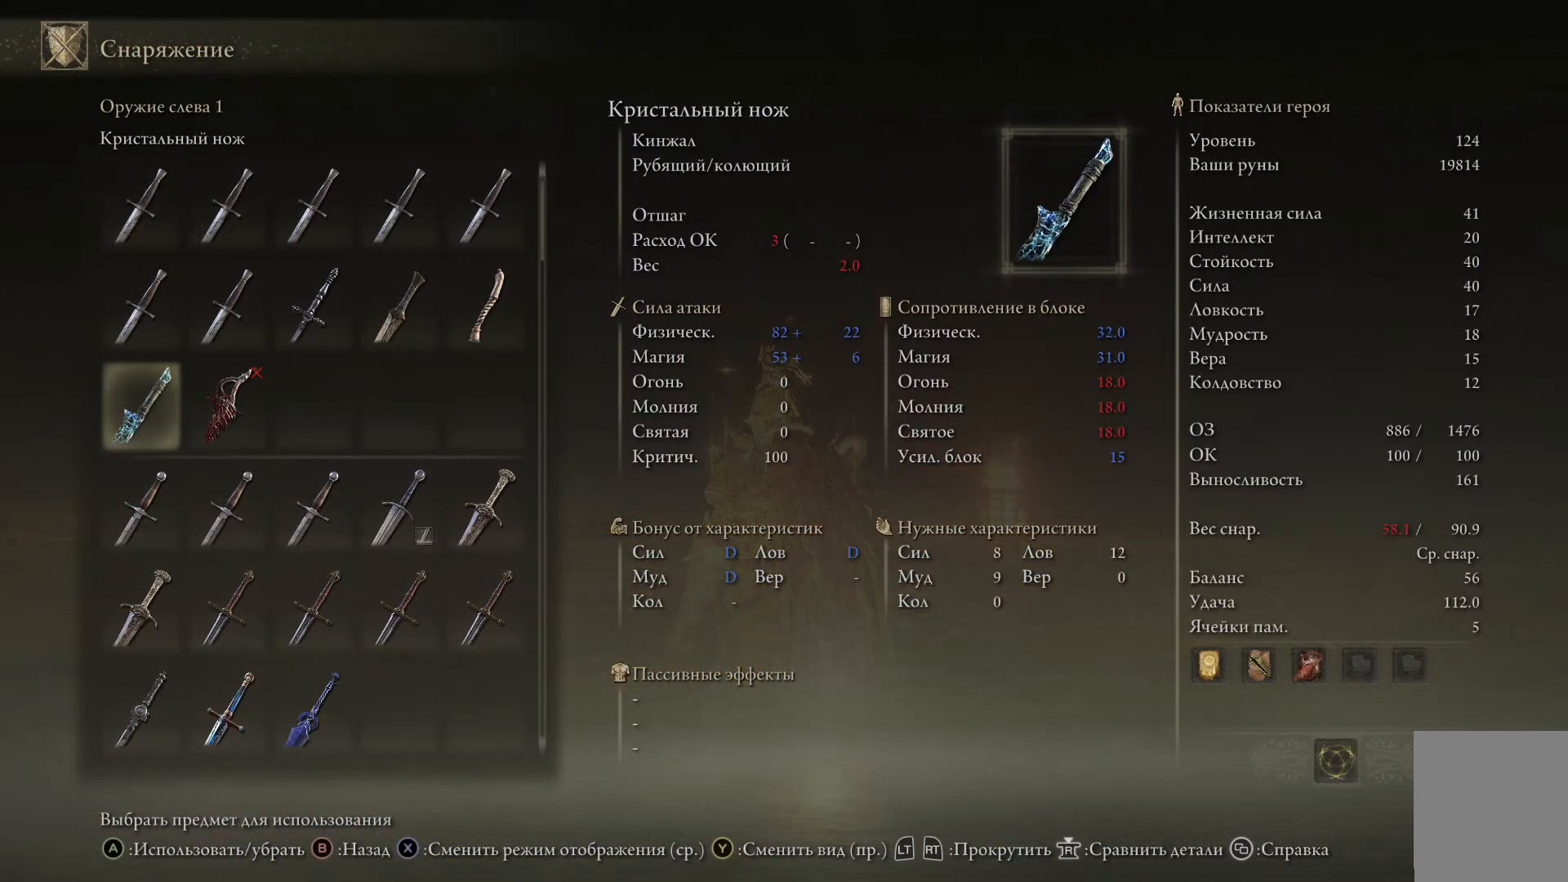
{"buttons": [], "left_stick": "center", "right_stick": "center", "events": [[467, "DPAD_DOWN", "up"]]}
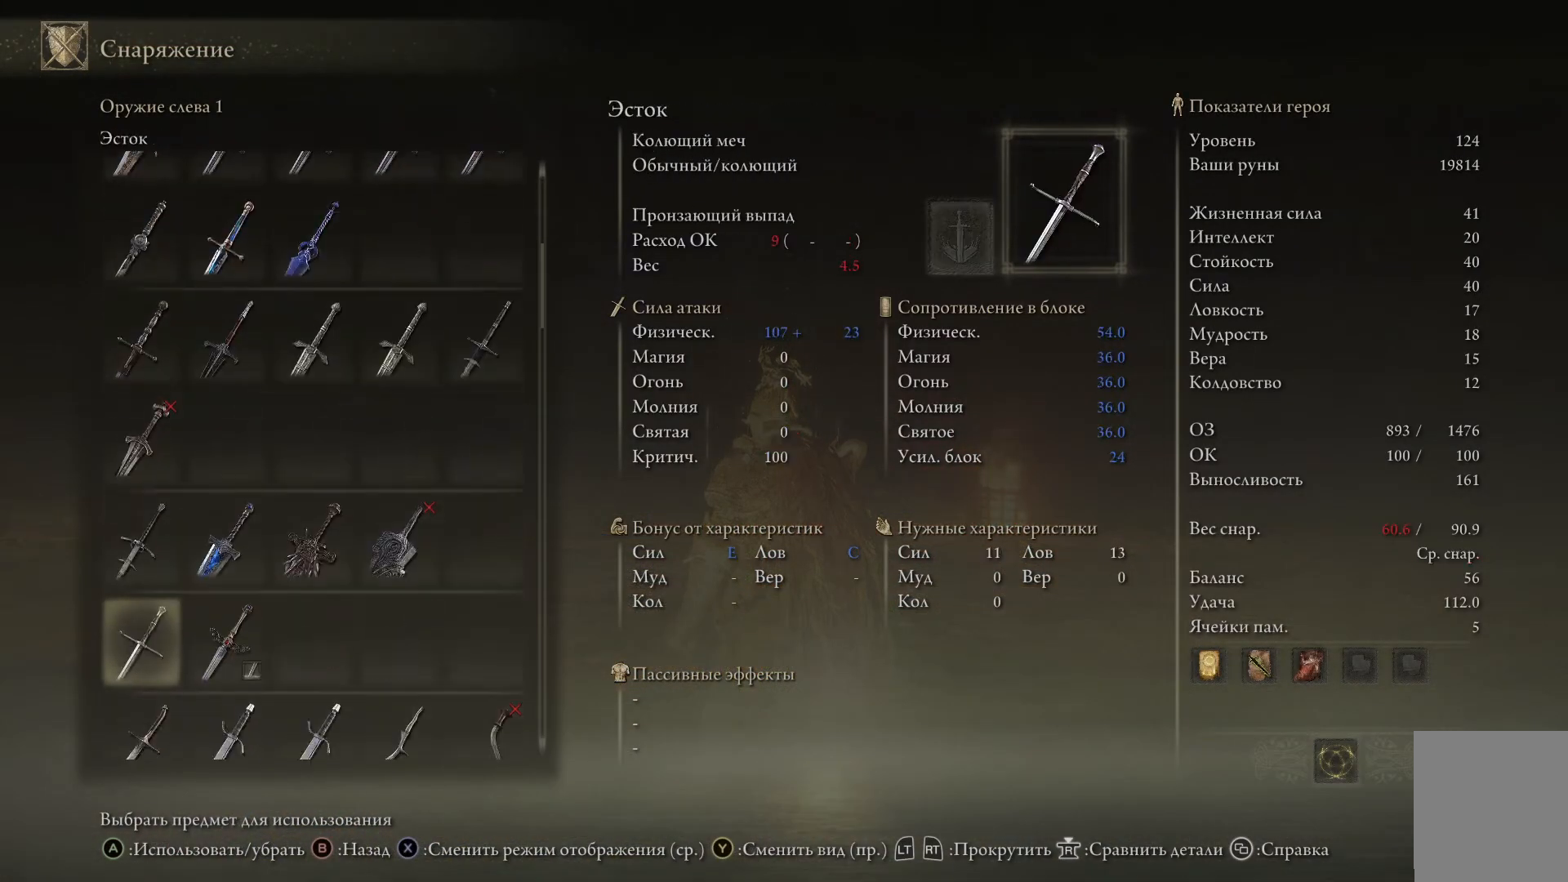
{"buttons": ["DPAD_DOWN"], "left_stick": "center", "right_stick": "center", "events": [[184, "DPAD_DOWN", "down"], [334, "DPAD_DOWN", "up"], [401, "DPAD_DOWN", "down"]]}
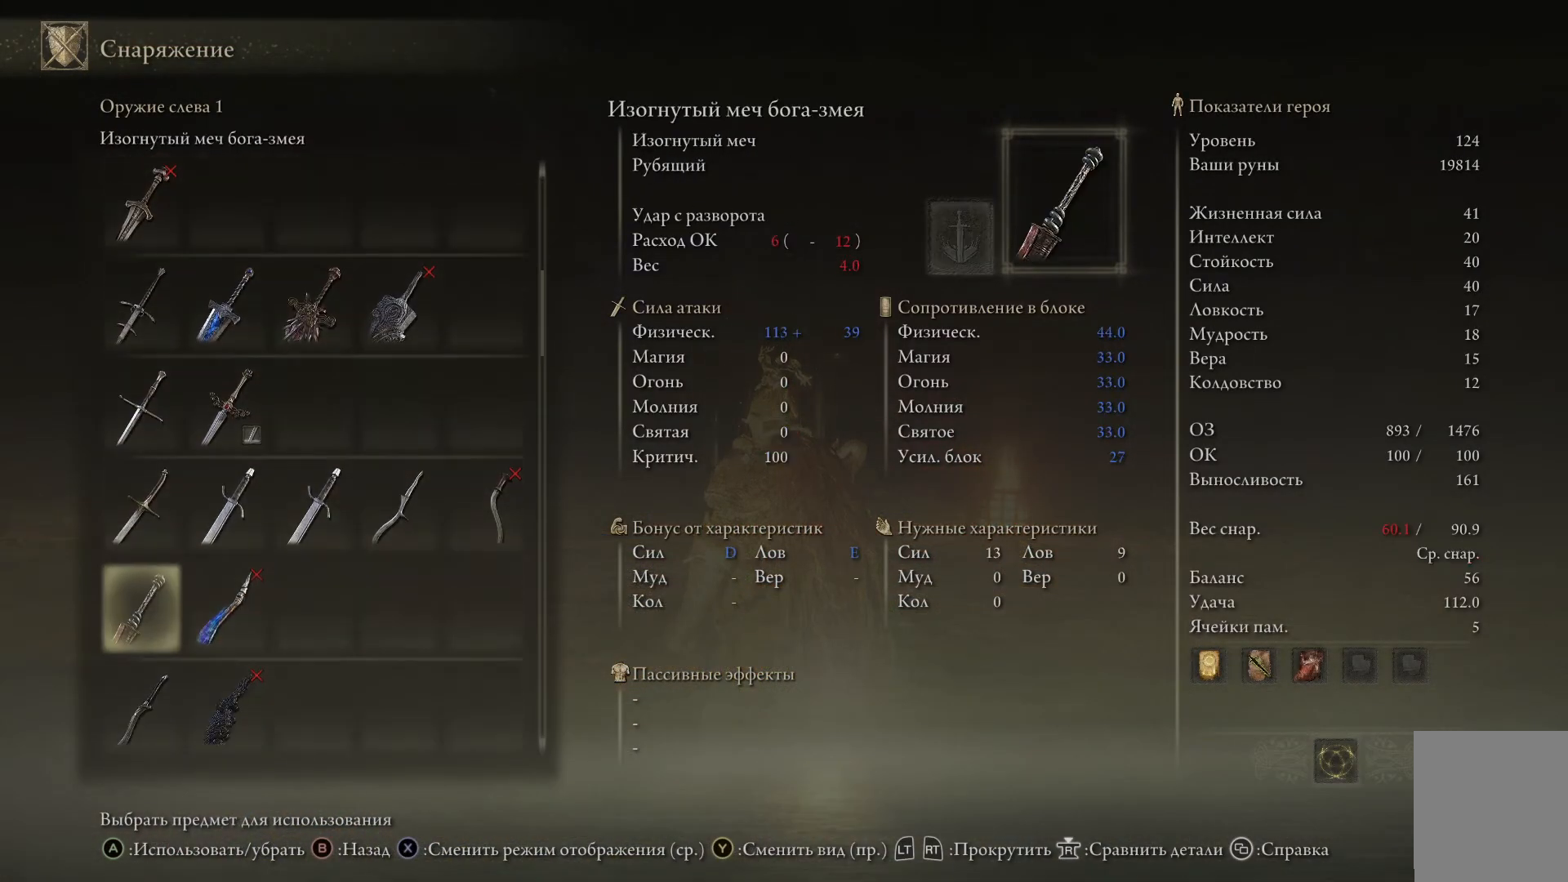
{"buttons": ["DPAD_DOWN"], "left_stick": "center", "right_stick": "center", "events": [[33, "DPAD_DOWN", "up"], [133, "DPAD_DOWN", "down"], [283, "DPAD_DOWN", "up"], [367, "DPAD_DOWN", "down"]]}
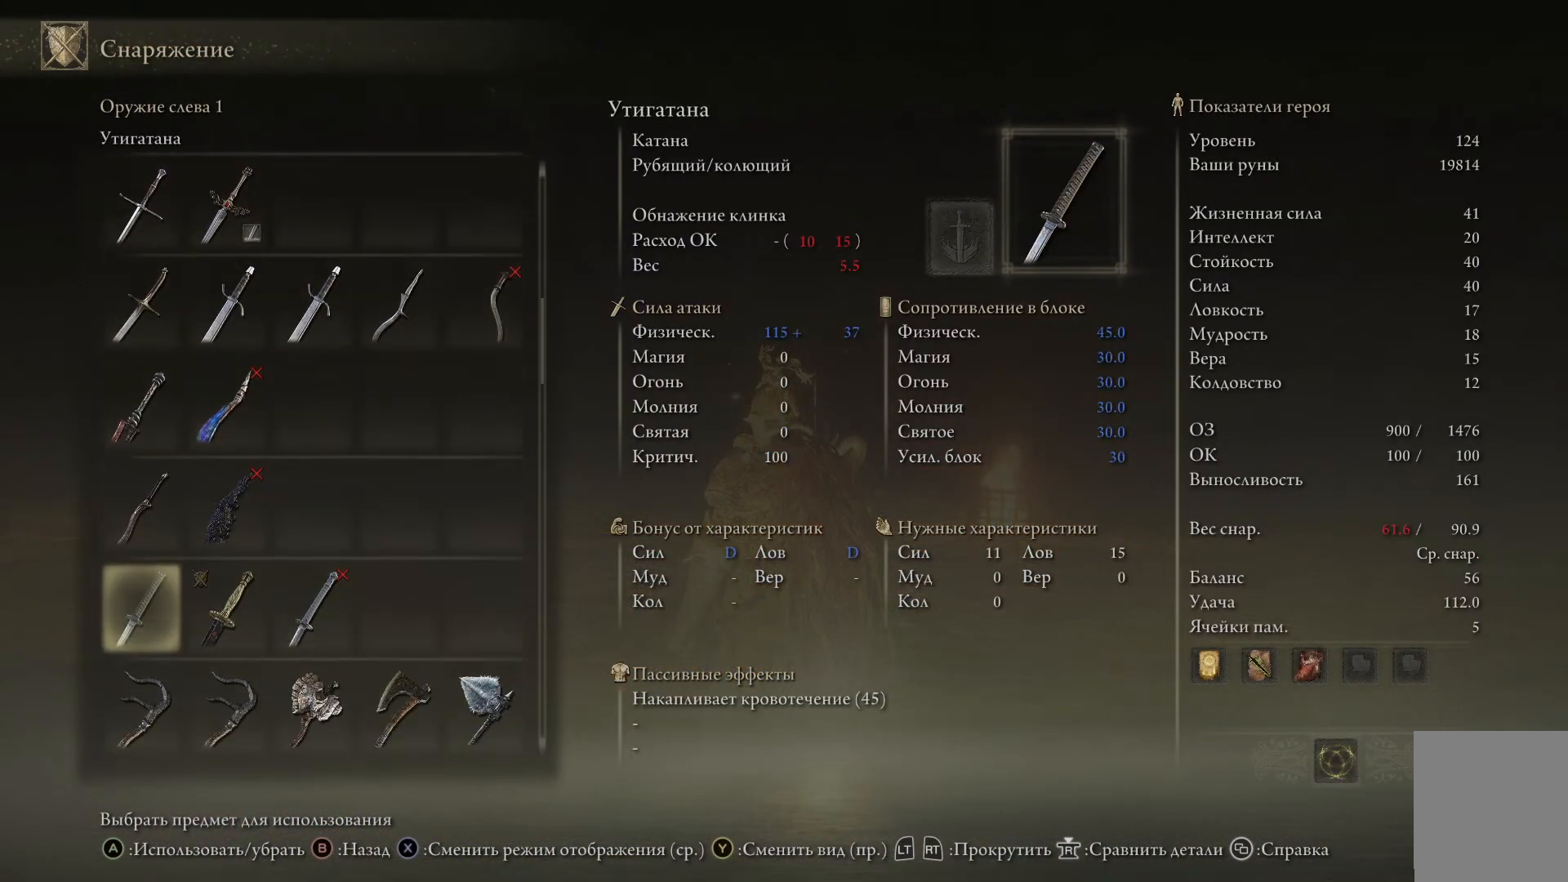
{"buttons": [], "left_stick": "center", "right_stick": "center", "events": [[467, "DPAD_DOWN", "up"]]}
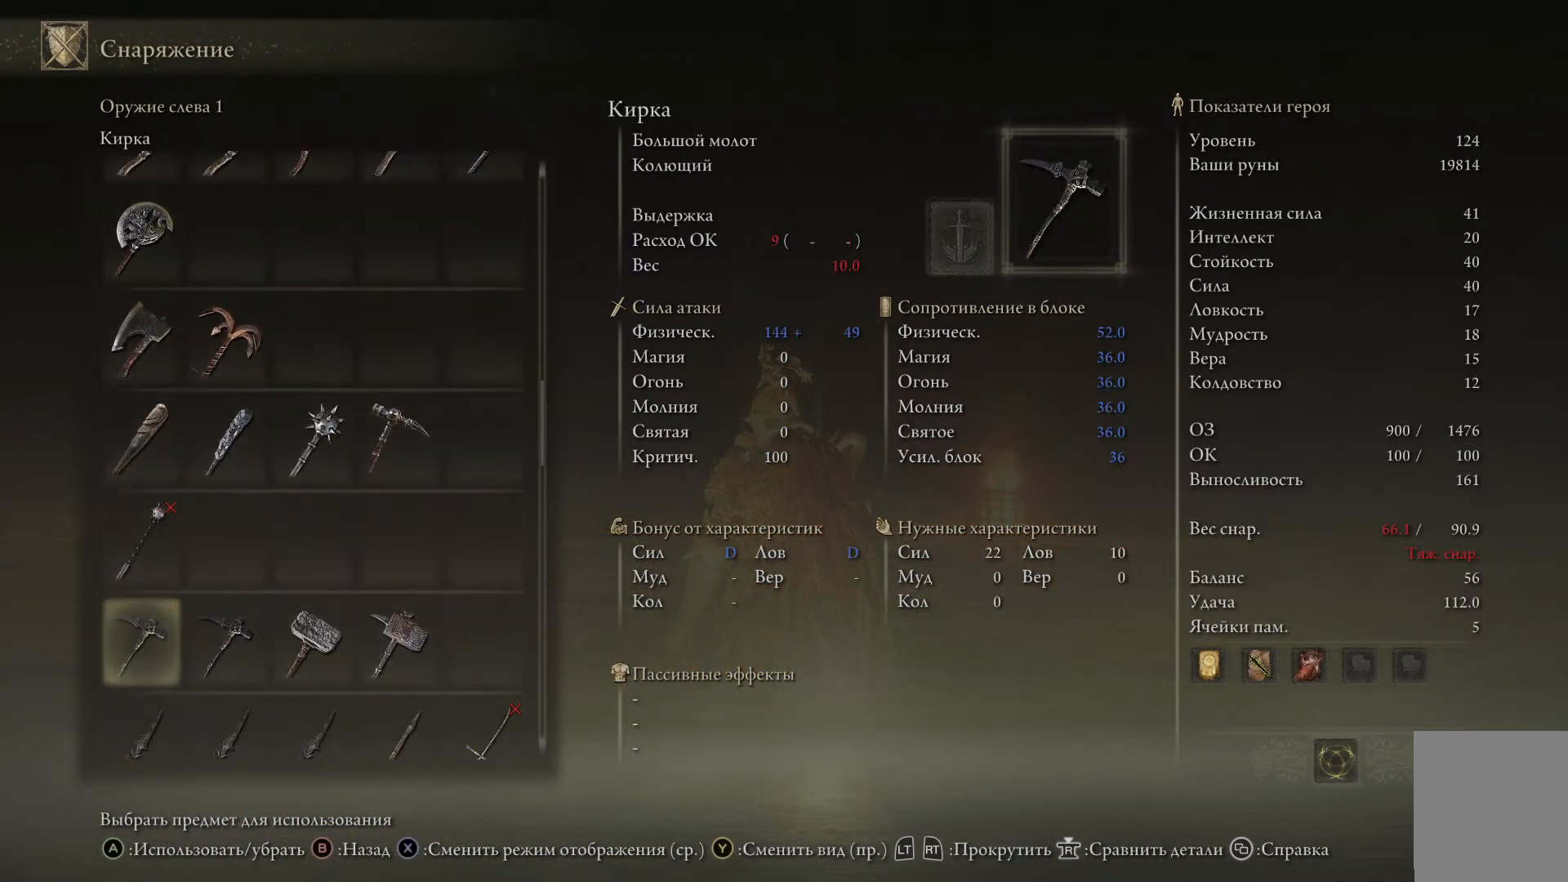
{"buttons": [], "left_stick": "center", "right_stick": "center", "events": [[167, "DPAD_DOWN", "down"], [300, "DPAD_DOWN", "up"], [383, "DPAD_DOWN", "down"], [484, "DPAD_DOWN", "up"]]}
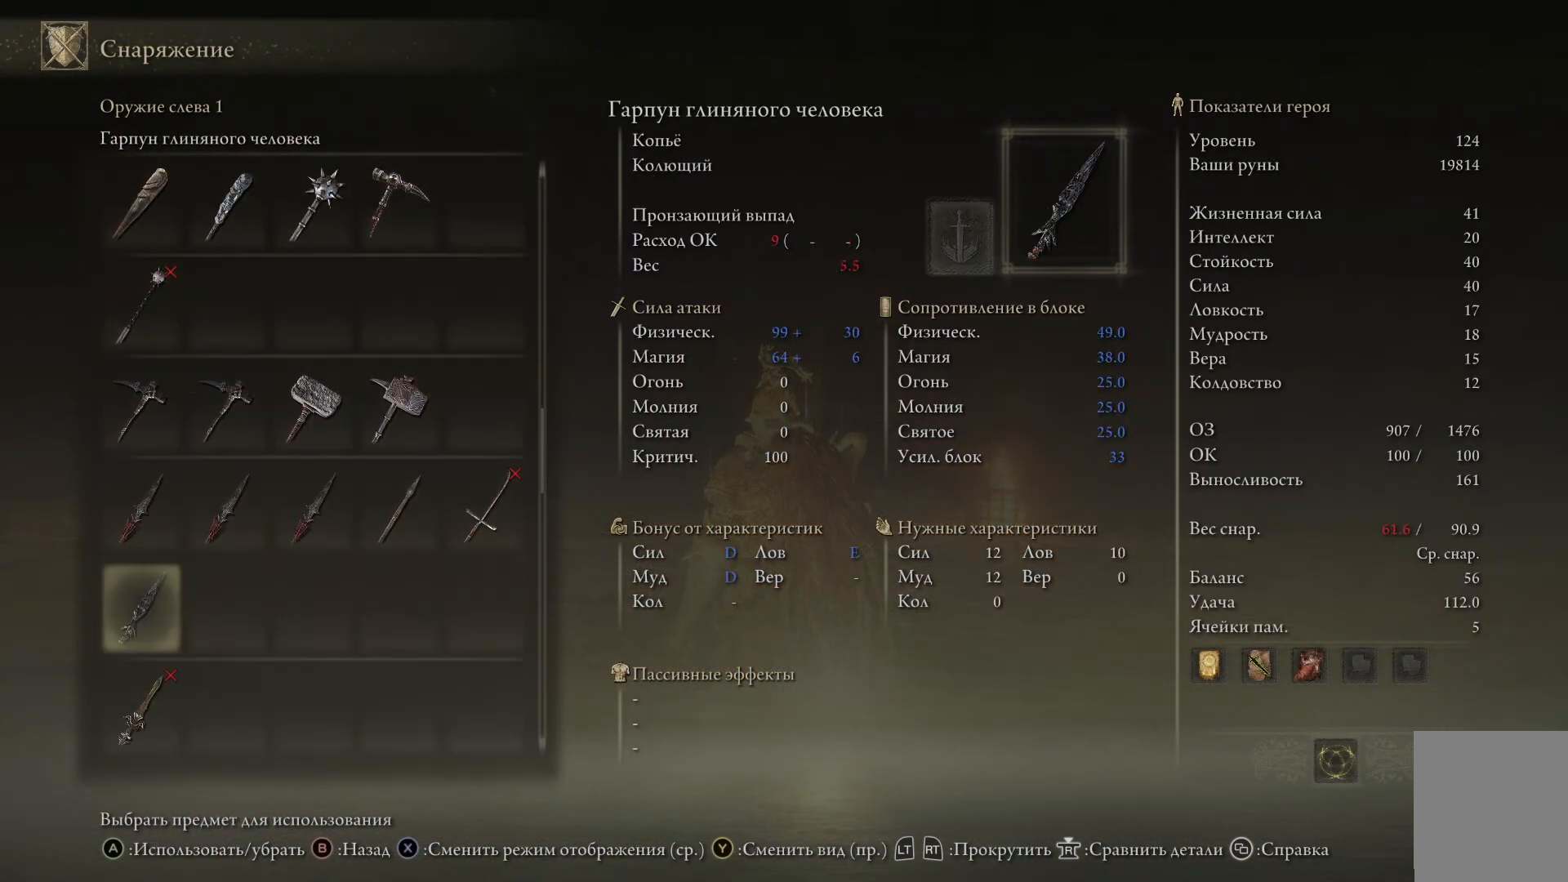
{"buttons": ["DPAD_DOWN"], "left_stick": "center", "right_stick": "center", "events": [[67, "DPAD_DOWN", "down"], [167, "DPAD_DOWN", "up"], [251, "DPAD_DOWN", "down"], [367, "DPAD_DOWN", "up"], [467, "DPAD_DOWN", "down"]]}
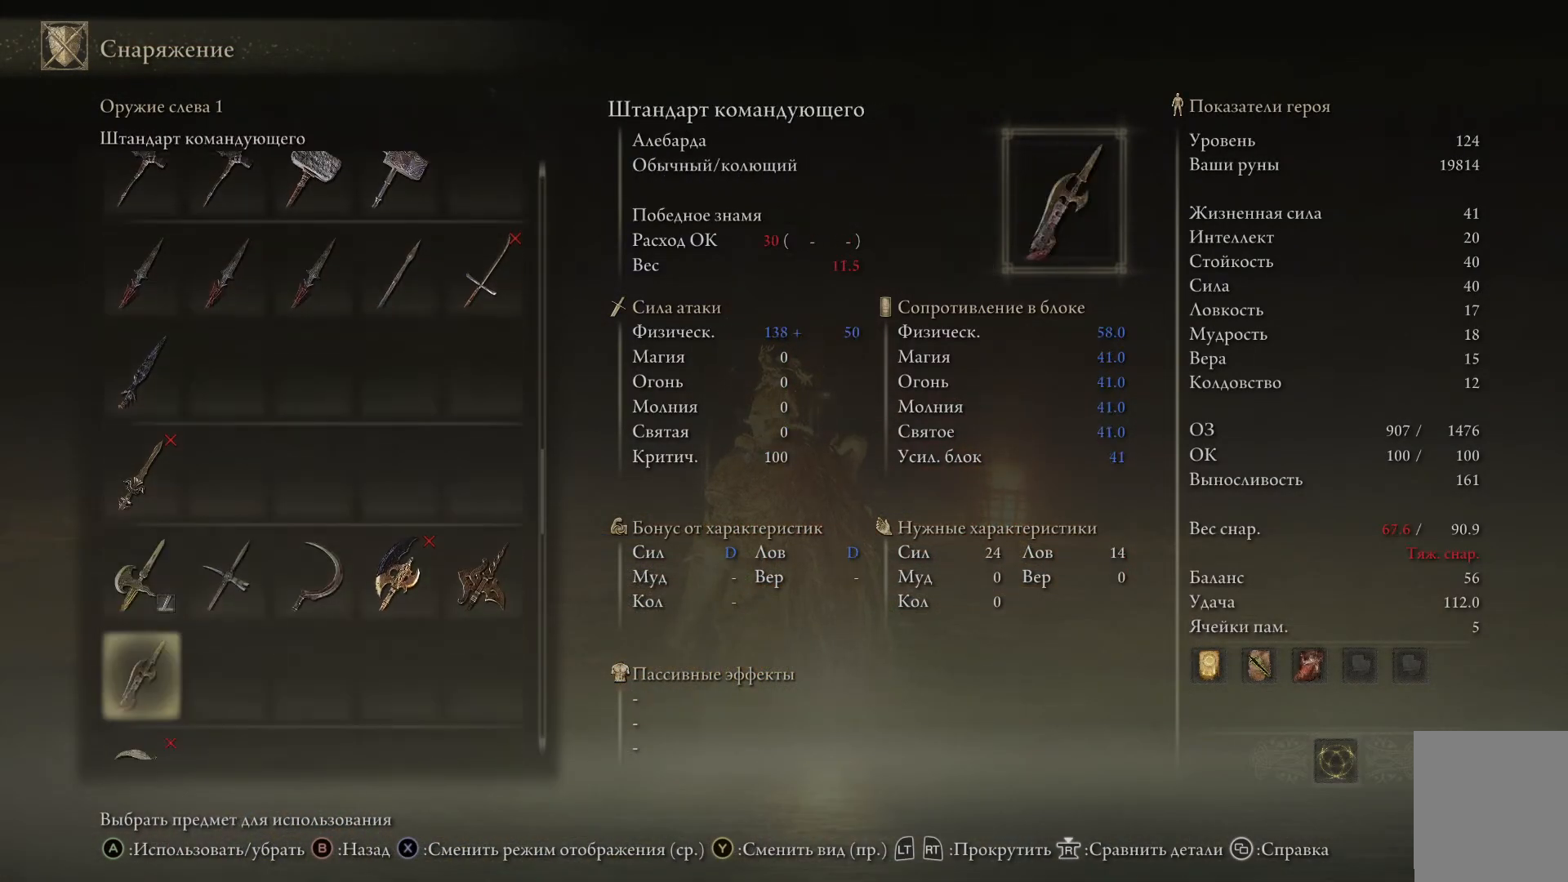
{"buttons": [], "left_stick": "center", "right_stick": "center", "events": [[66, "DPAD_DOWN", "up"], [133, "DPAD_DOWN", "down"], [250, "DPAD_DOWN", "up"], [317, "DPAD_DOWN", "down"], [434, "DPAD_DOWN", "up"]]}